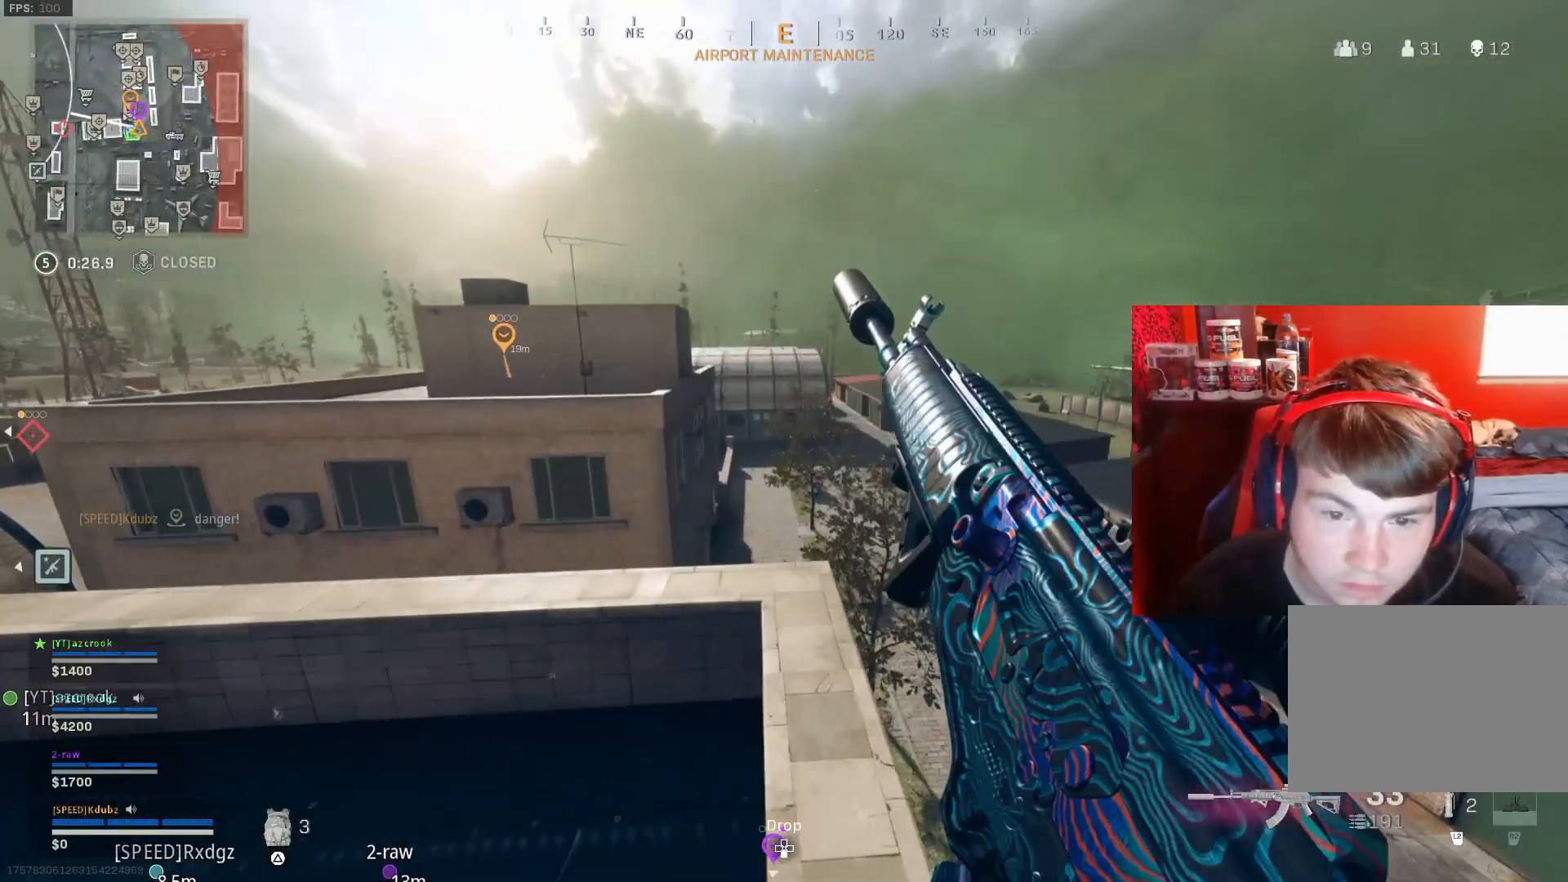
Gameplay with a controller (PlayStation layout); each line is a JSON object with the inputs held at the frame after it. "events" lists button and stick changes between this image and that frame as [ms after this image, input, new state], when the widget could be followed in between.
{"buttons": [], "left_stick": "down-left", "right_stick": "center", "events": [[33, "left_stick", "down-left"]]}
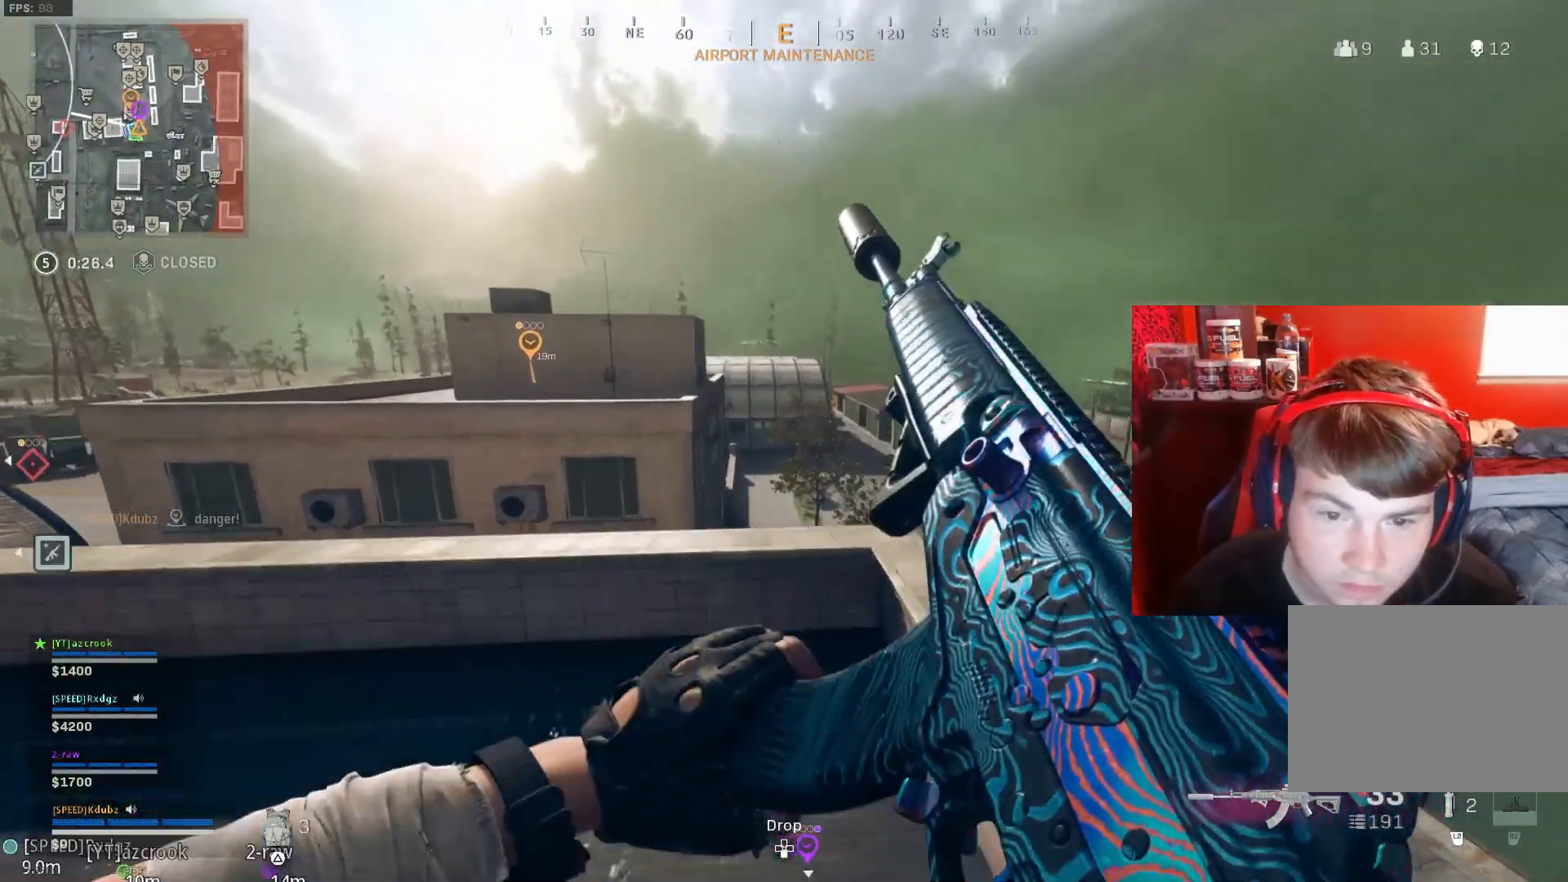
{"buttons": [], "left_stick": "right", "right_stick": "left", "events": [[200, "right_stick", "up-left"], [267, "left_stick", "center"], [333, "left_stick", "right"], [333, "right_stick", "center"], [500, "right_stick", "left"]]}
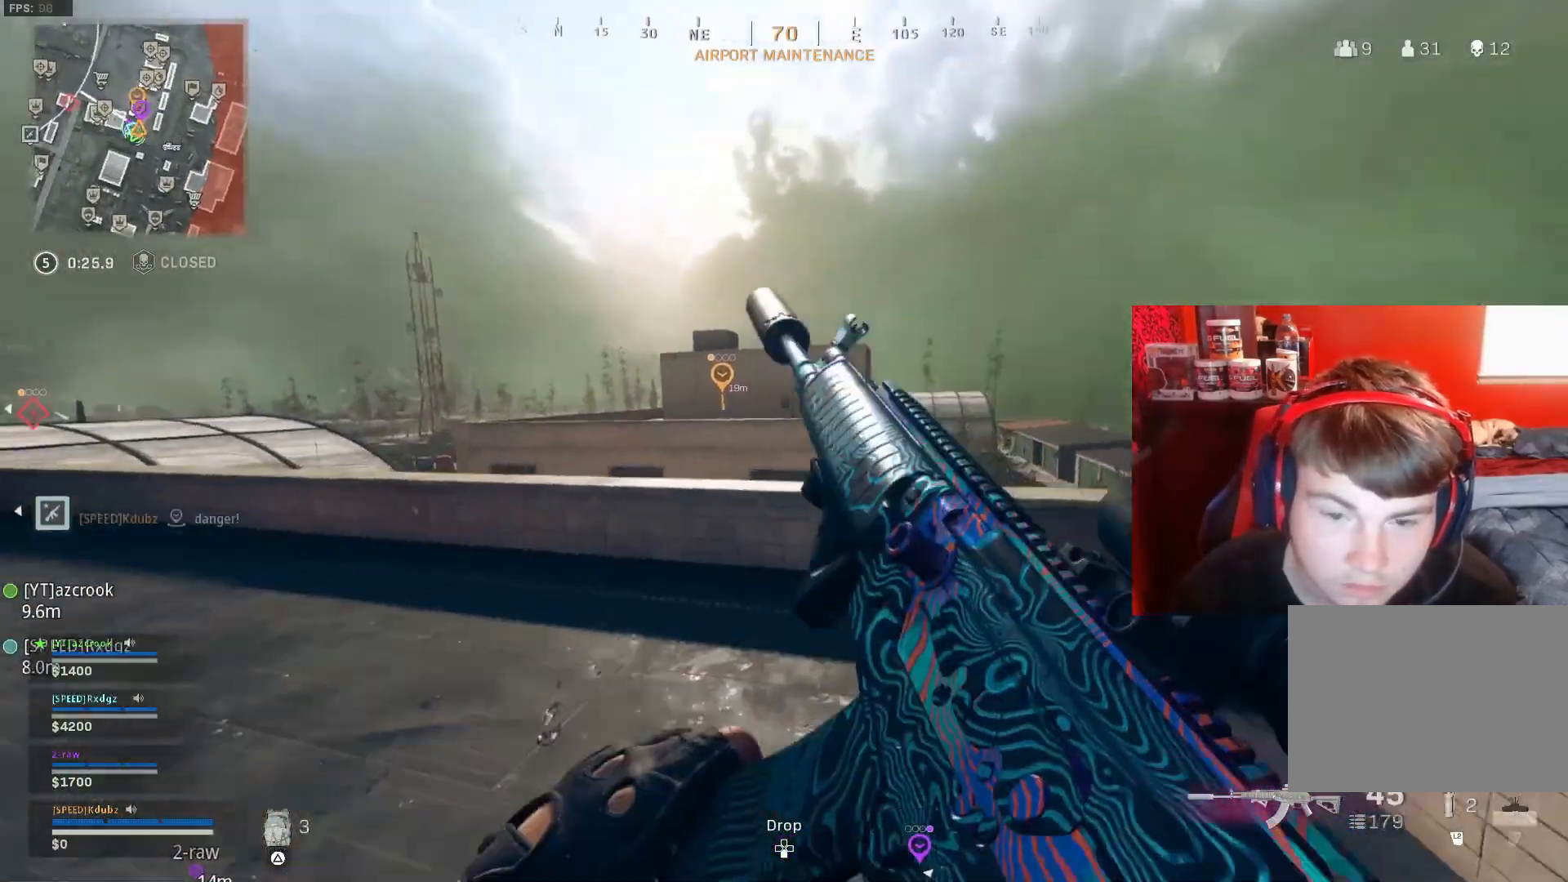
{"buttons": [], "left_stick": "up-left", "right_stick": "center", "events": [[133, "left_stick", "up-right"], [300, "TRIANGLE", "down"], [300, "right_stick", "center"], [400, "TRIANGLE", "up"], [400, "left_stick", "up-left"]]}
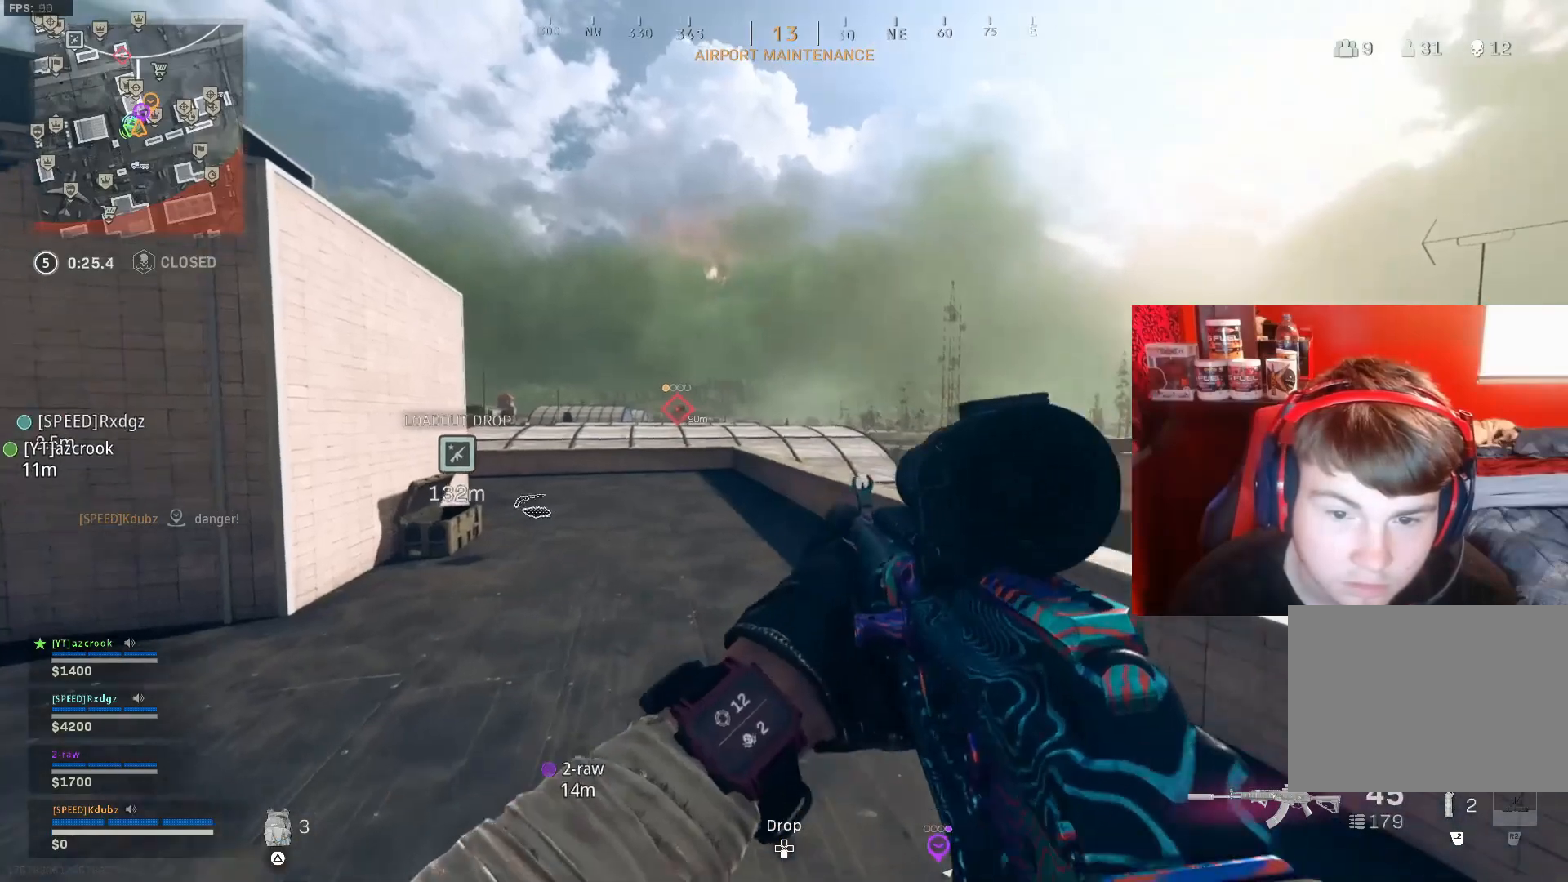
{"buttons": [], "left_stick": "up-right", "right_stick": "center", "events": [[300, "TRIANGLE", "down"], [367, "left_stick", "up"], [467, "TRIANGLE", "up"], [500, "left_stick", "up-right"]]}
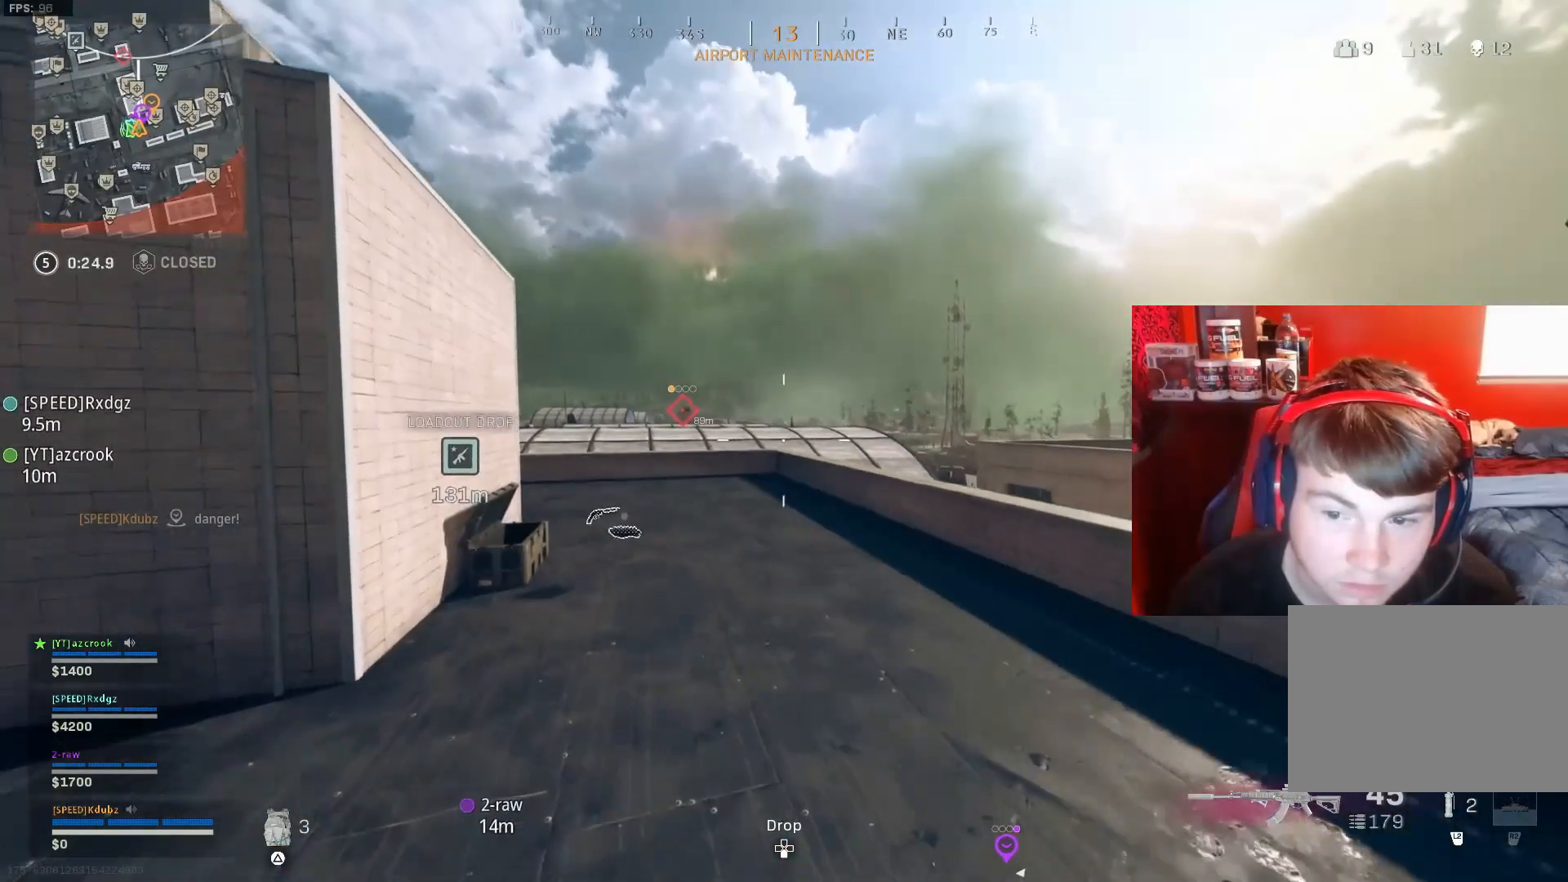
{"buttons": ["L1"], "left_stick": "up-left", "right_stick": "left", "events": [[267, "left_stick", "up-left"], [400, "right_stick", "left"], [500, "L1", "down"]]}
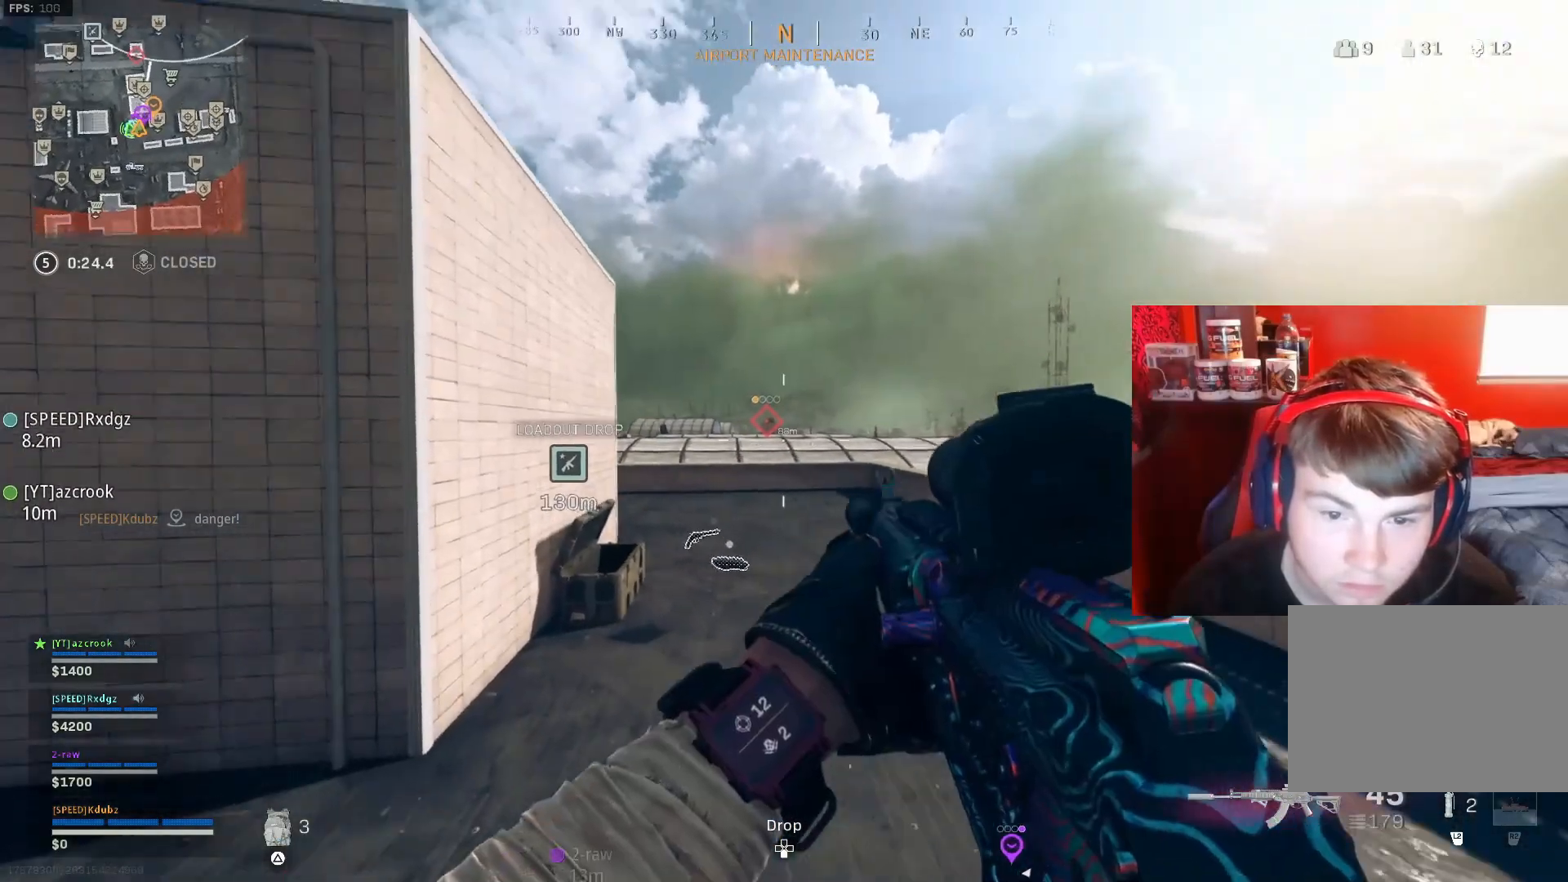
{"buttons": ["L1"], "left_stick": "up", "right_stick": "up", "events": [[33, "right_stick", "center"], [200, "right_stick", "up-left"], [400, "right_stick", "up"], [500, "left_stick", "up"]]}
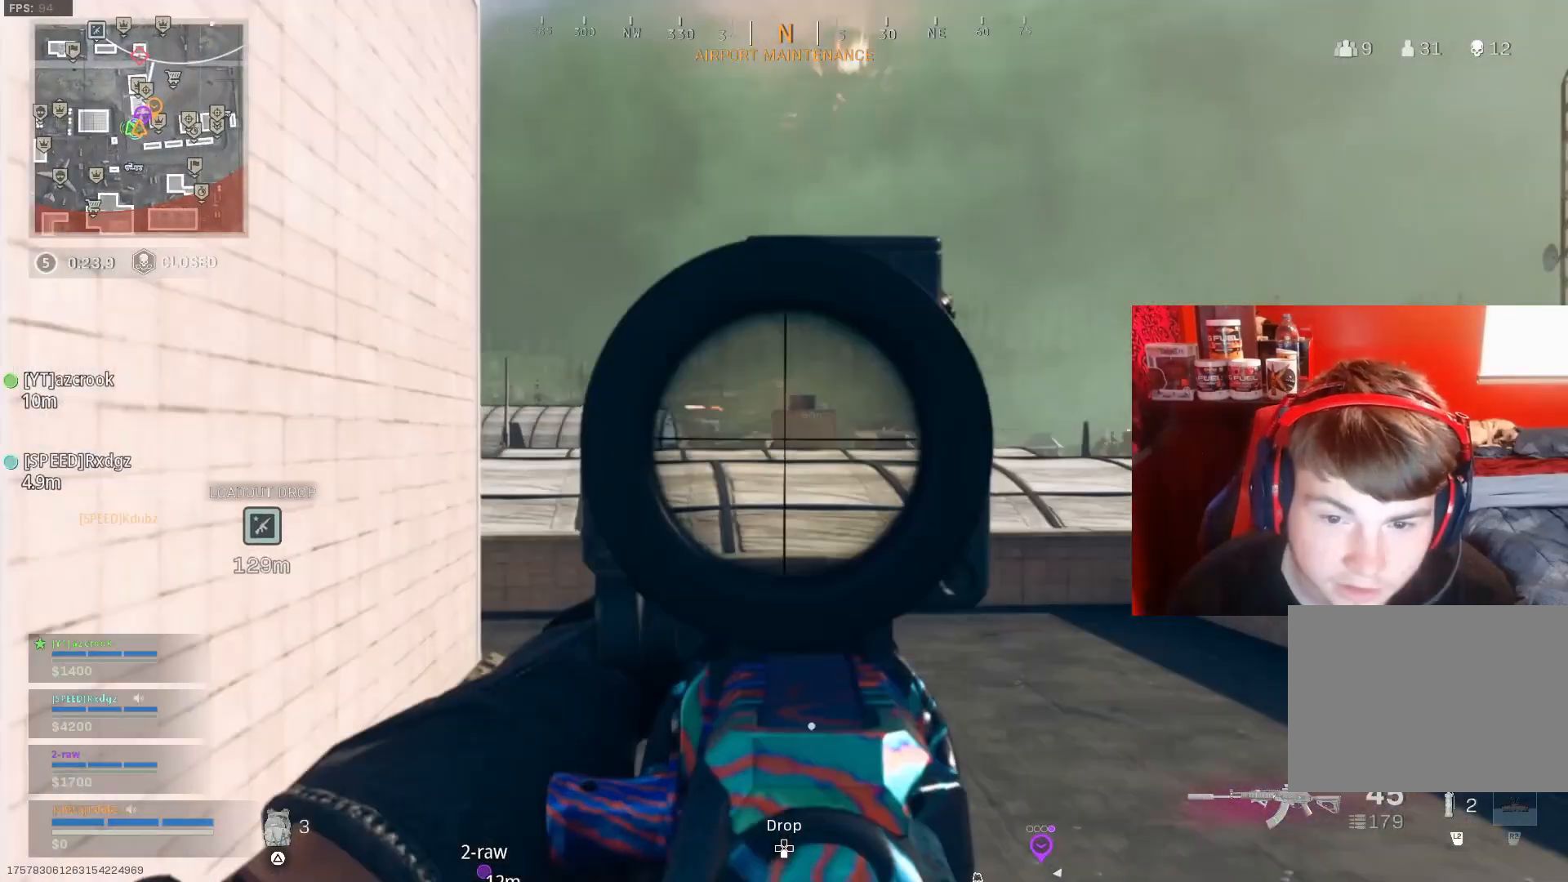
{"buttons": ["L1"], "left_stick": "up-left", "right_stick": "center", "events": [[33, "right_stick", "center"], [367, "left_stick", "up-left"]]}
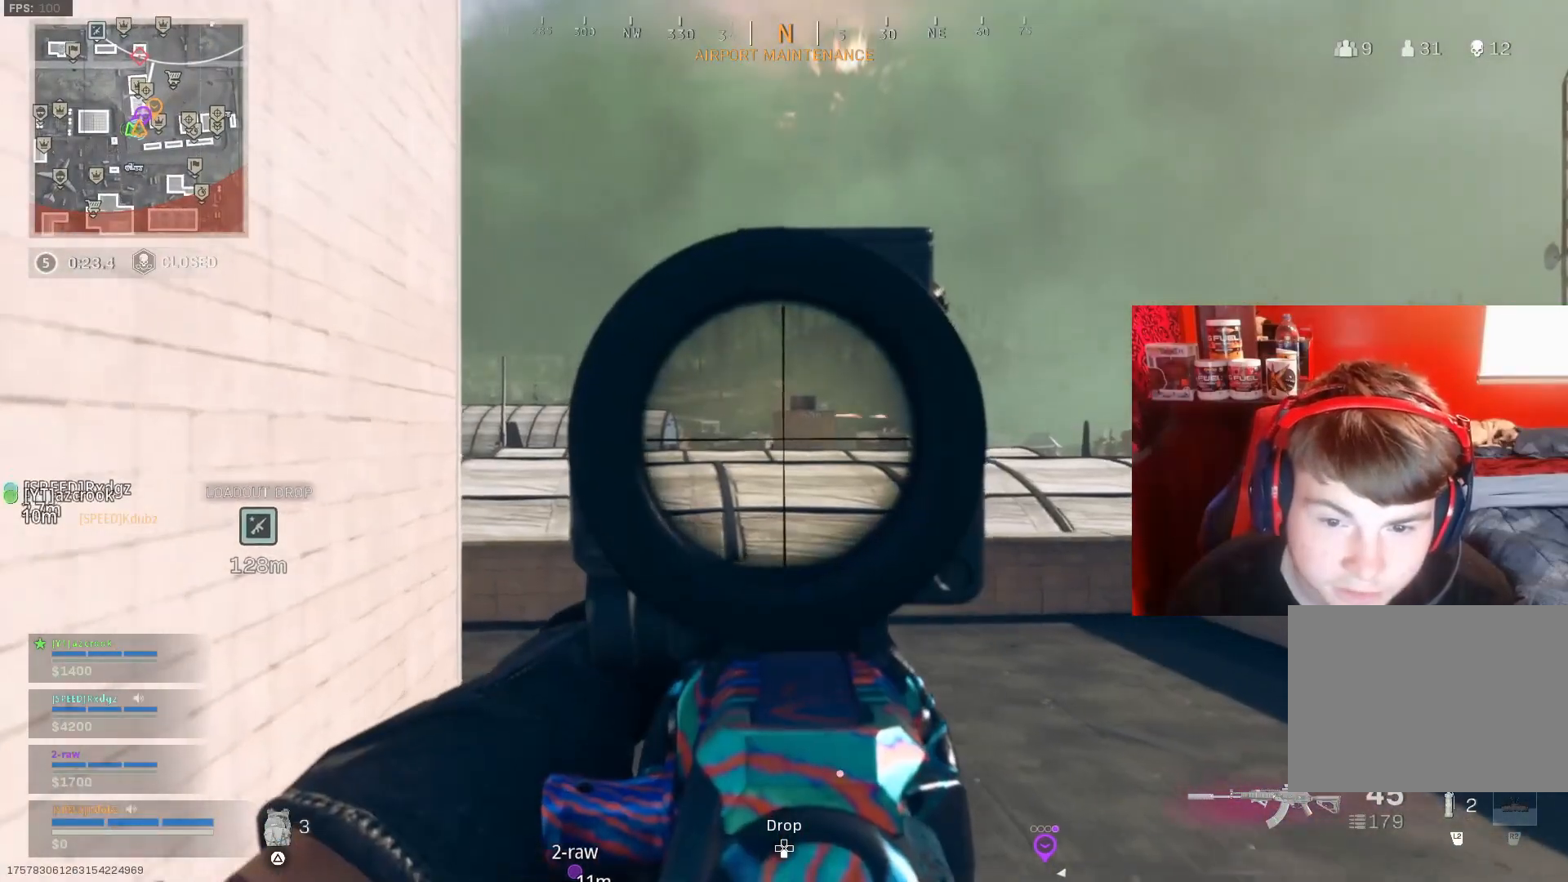
{"buttons": ["L1"], "left_stick": "left", "right_stick": "center", "events": [[467, "left_stick", "left"]]}
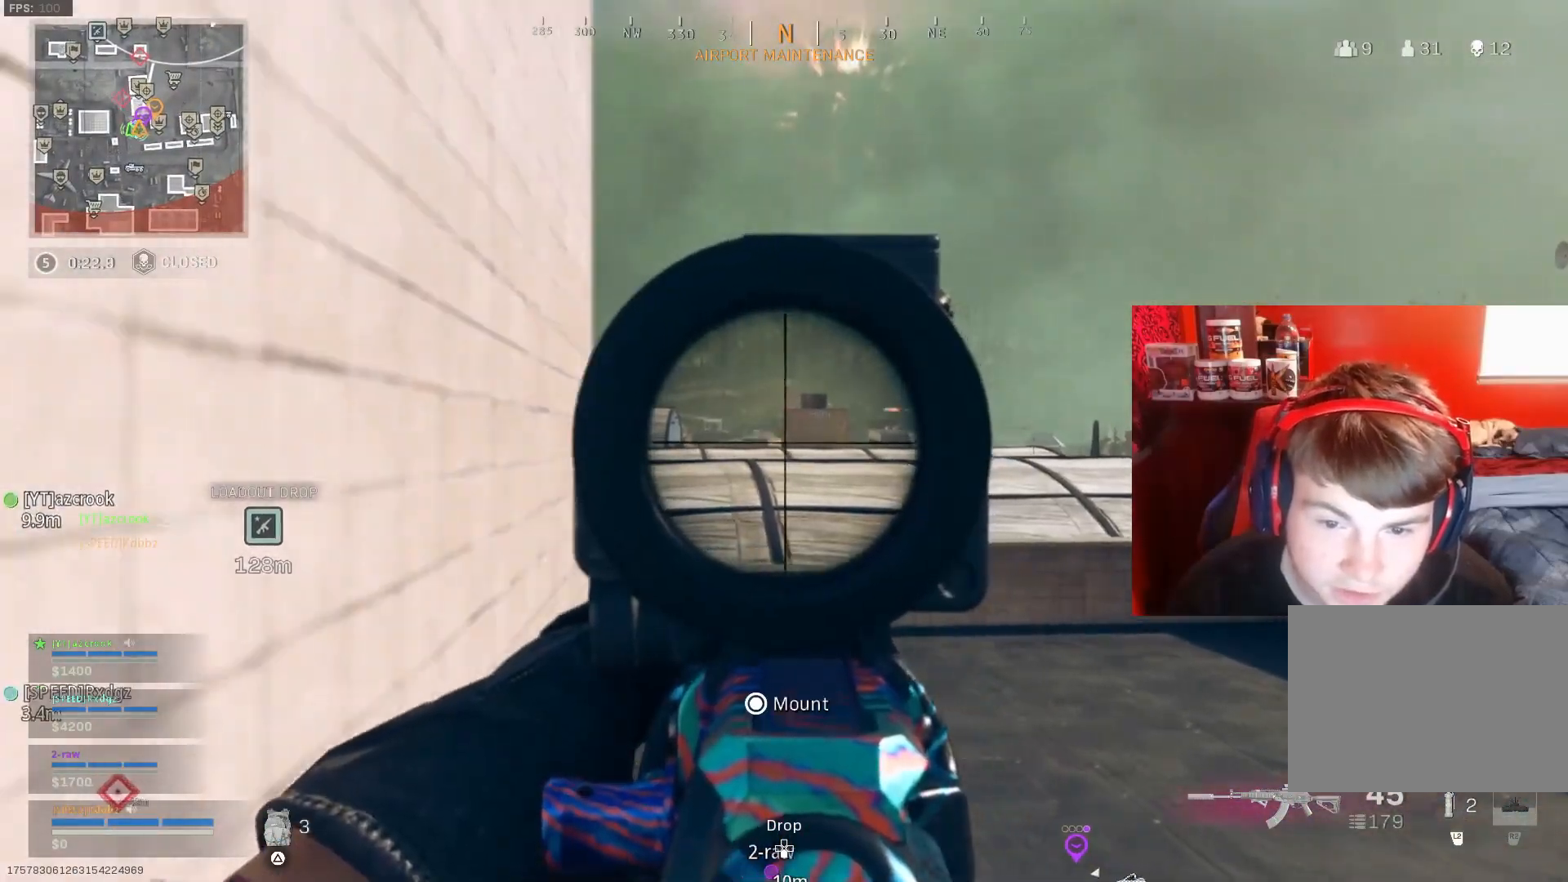
{"buttons": [], "left_stick": "center", "right_stick": "right", "events": [[167, "left_stick", "center"], [433, "L1", "up"], [433, "right_stick", "down-right"], [500, "right_stick", "right"]]}
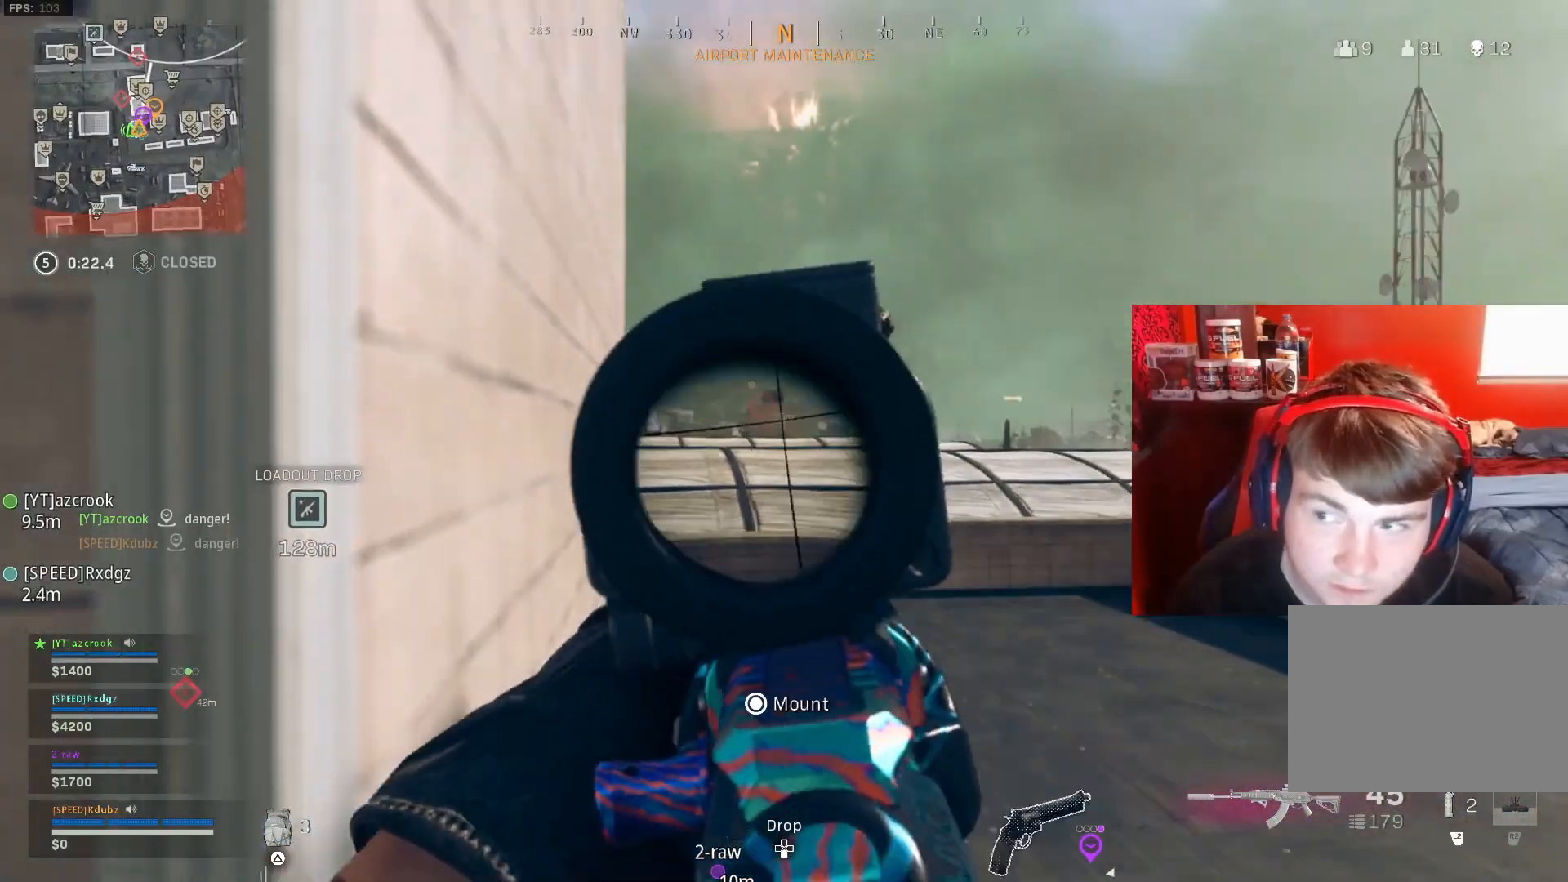
{"buttons": [], "left_stick": "center", "right_stick": "center", "events": [[33, "left_stick", "right"], [333, "right_stick", "center"], [367, "left_stick", "center"]]}
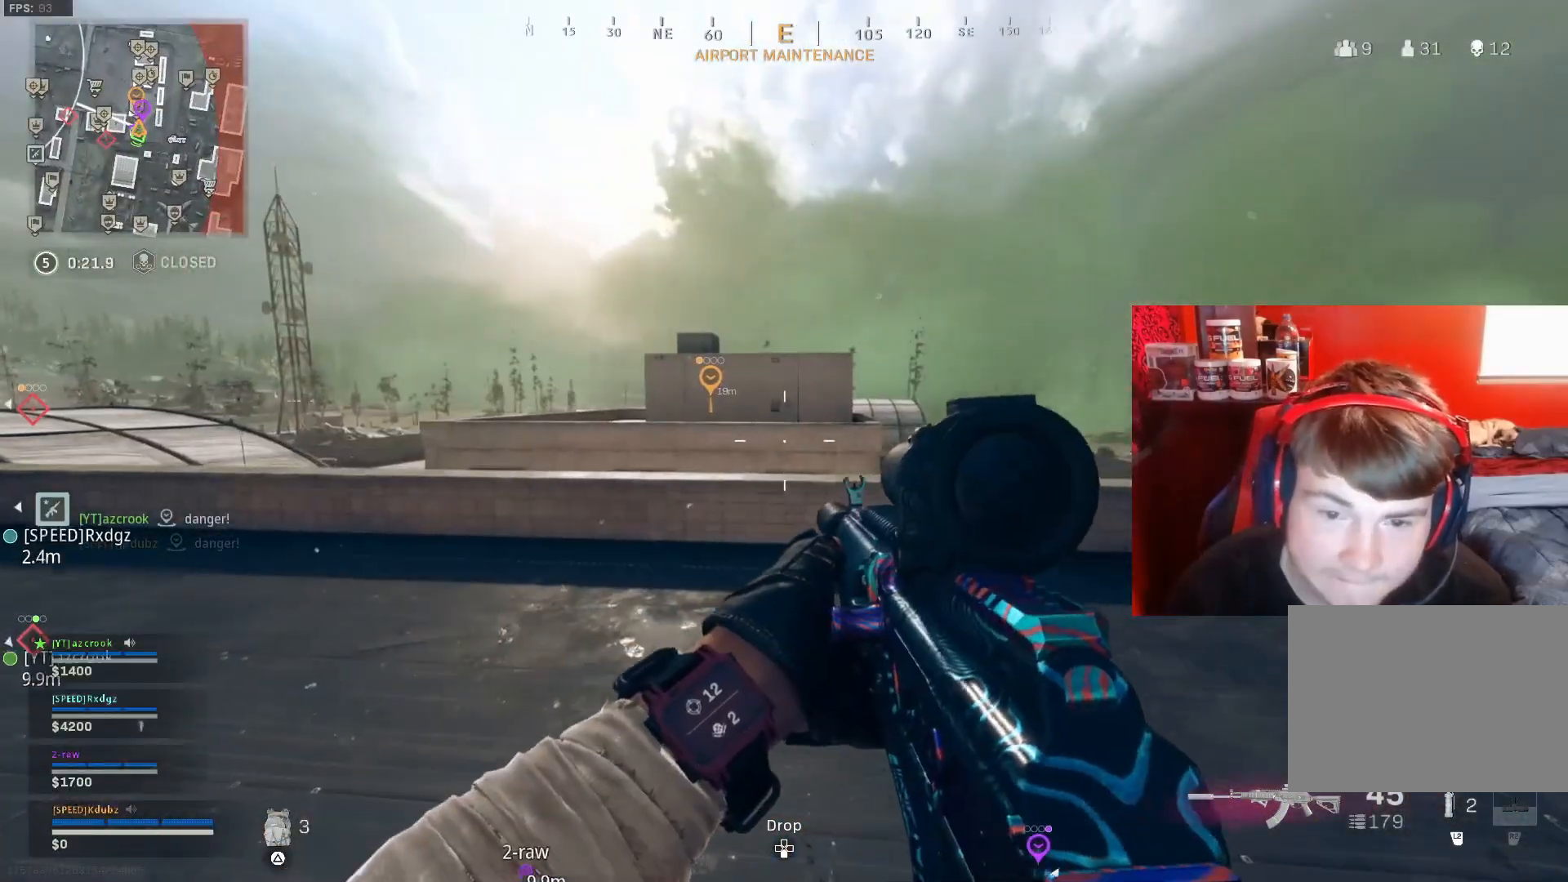
{"buttons": [], "left_stick": "left", "right_stick": "center", "events": [[33, "left_stick", "left"]]}
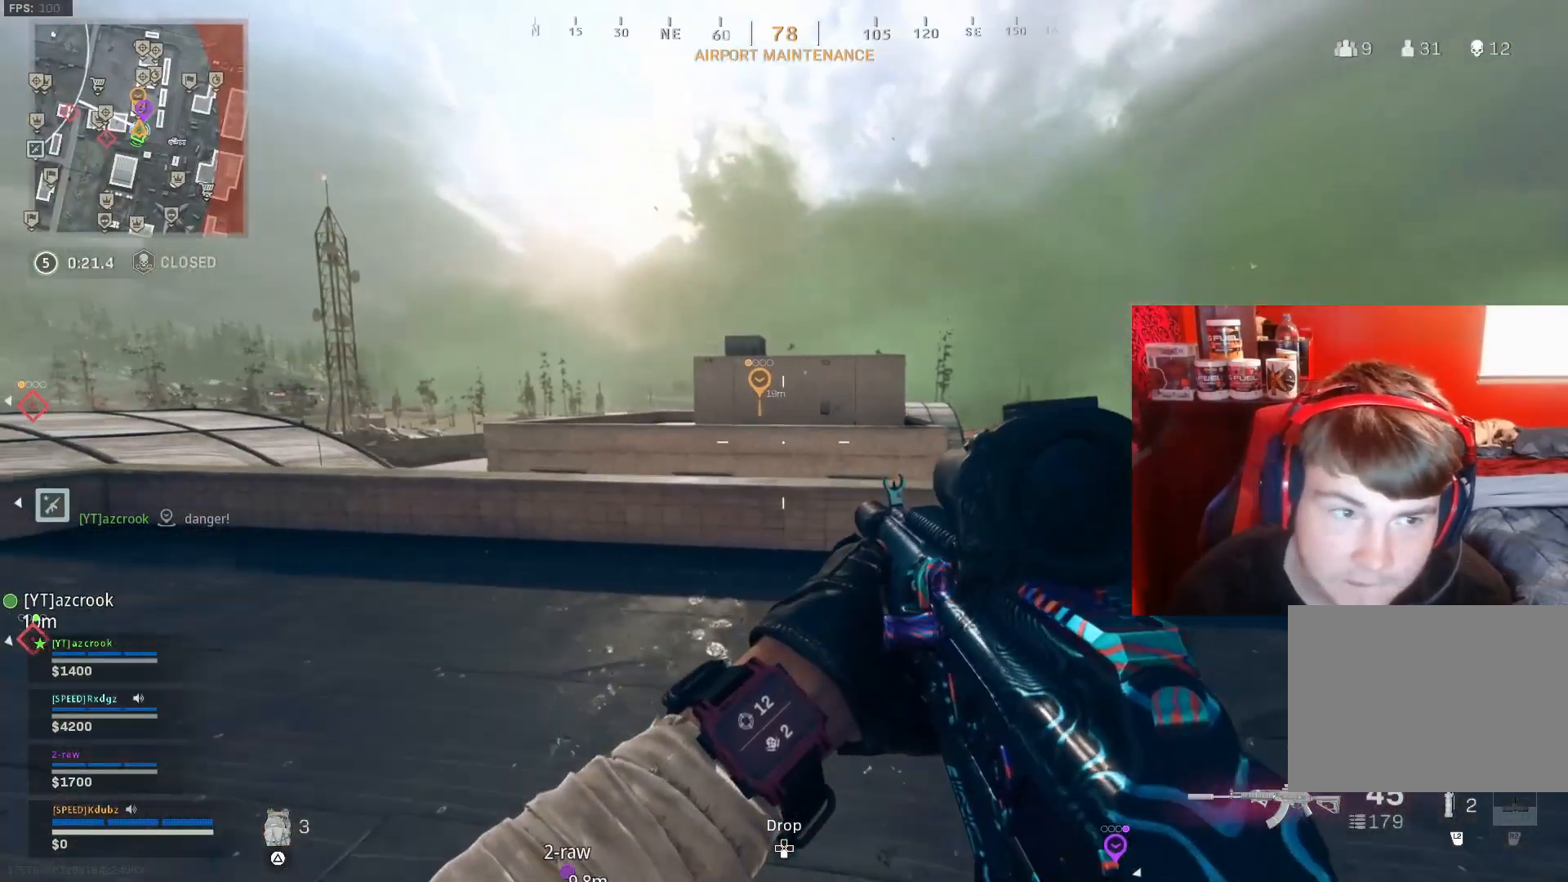
{"buttons": [], "left_stick": "up-left", "right_stick": "left", "events": [[300, "left_stick", "up-left"], [400, "right_stick", "left"]]}
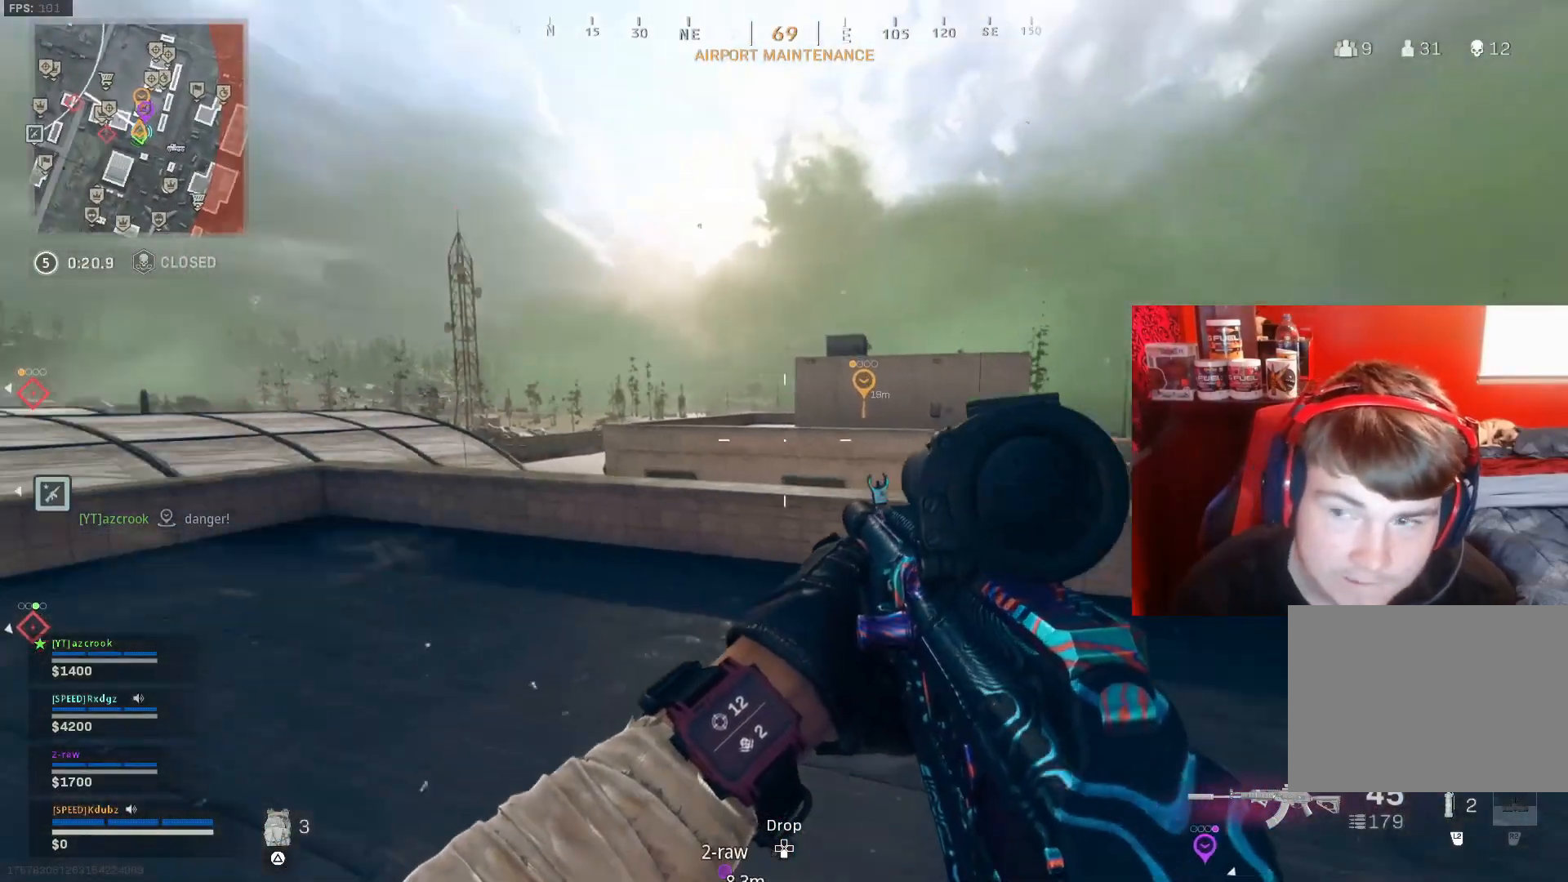
{"buttons": [], "left_stick": "up-left", "right_stick": "down-right", "events": [[133, "right_stick", "center"], [500, "right_stick", "down-right"]]}
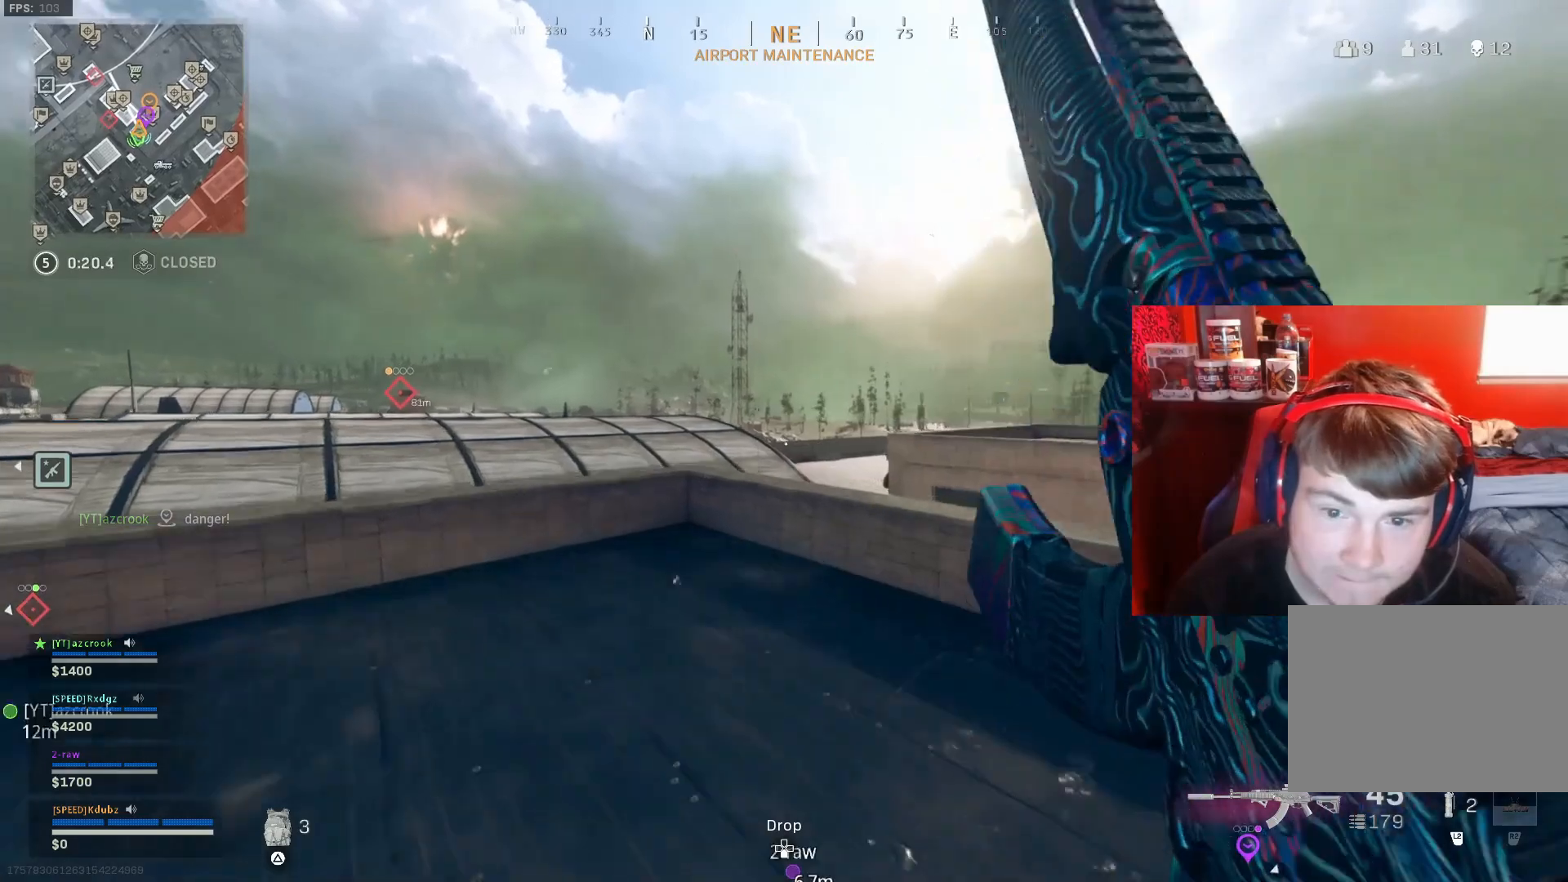
{"buttons": [], "left_stick": "left", "right_stick": "right", "events": [[67, "CROSS", "down"], [167, "CROSS", "up"], [167, "left_stick", "left"], [200, "right_stick", "center"], [467, "right_stick", "right"]]}
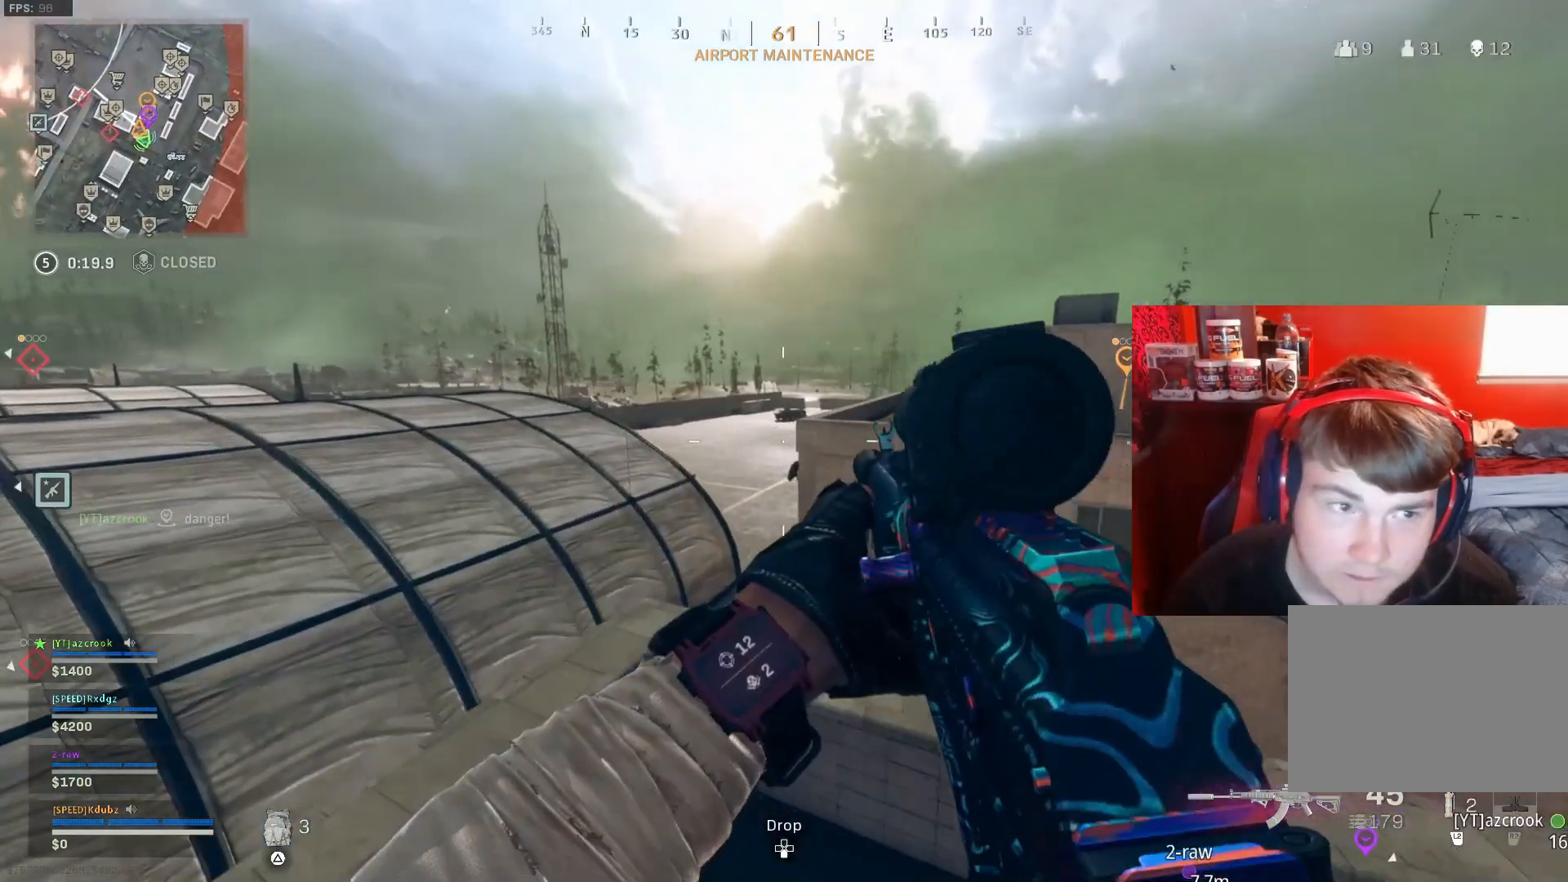
{"buttons": [], "left_stick": "center", "right_stick": "center", "events": [[133, "right_stick", "center"], [300, "left_stick", "center"]]}
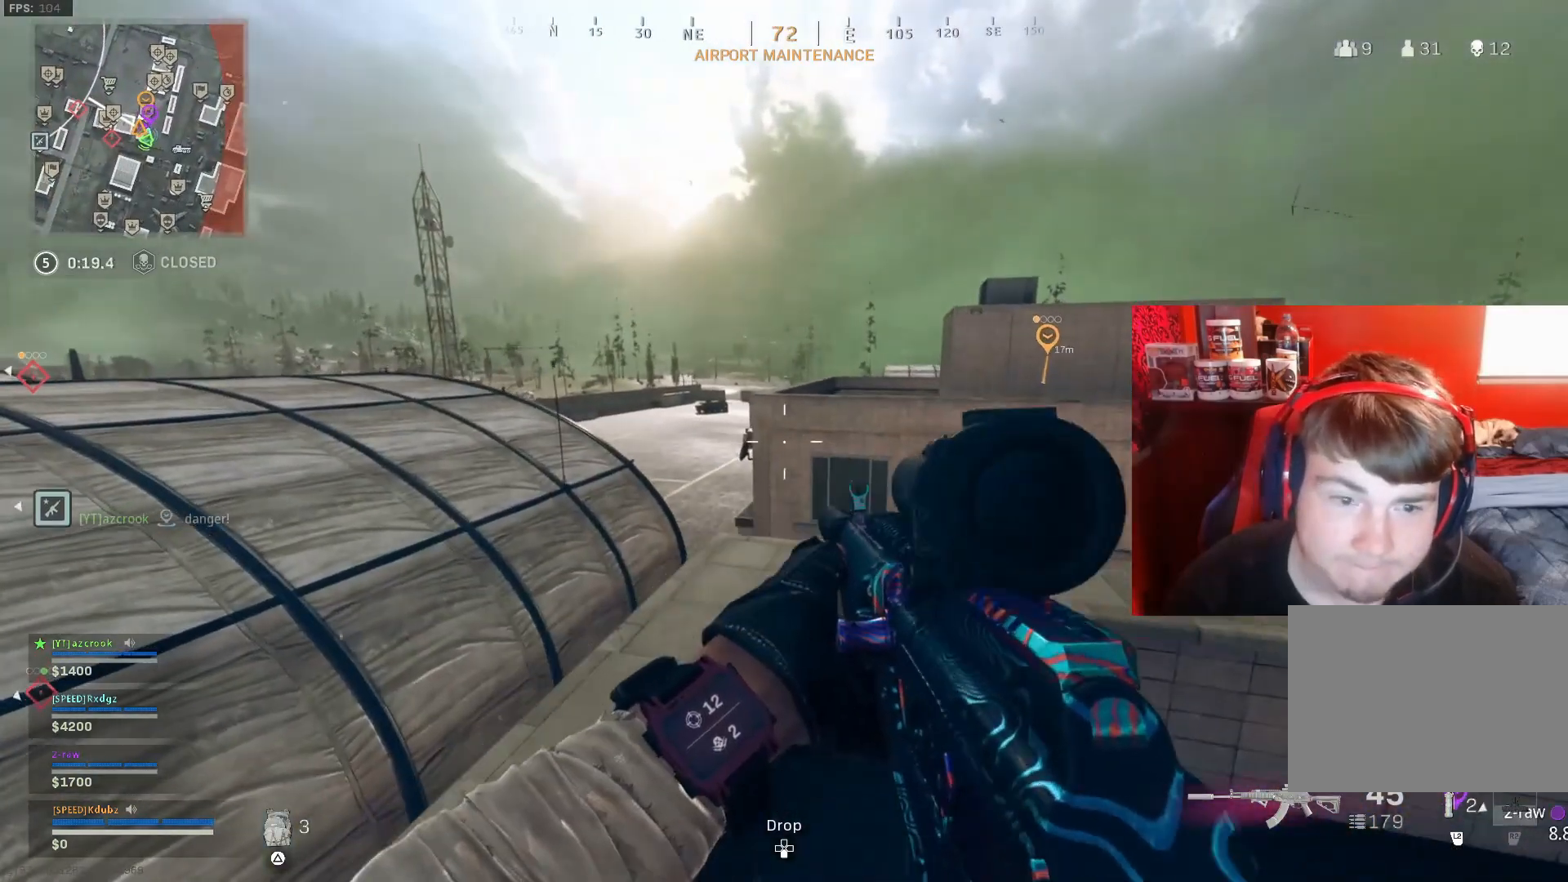
{"buttons": [], "left_stick": "down-left", "right_stick": "center", "events": [[200, "left_stick", "down-left"]]}
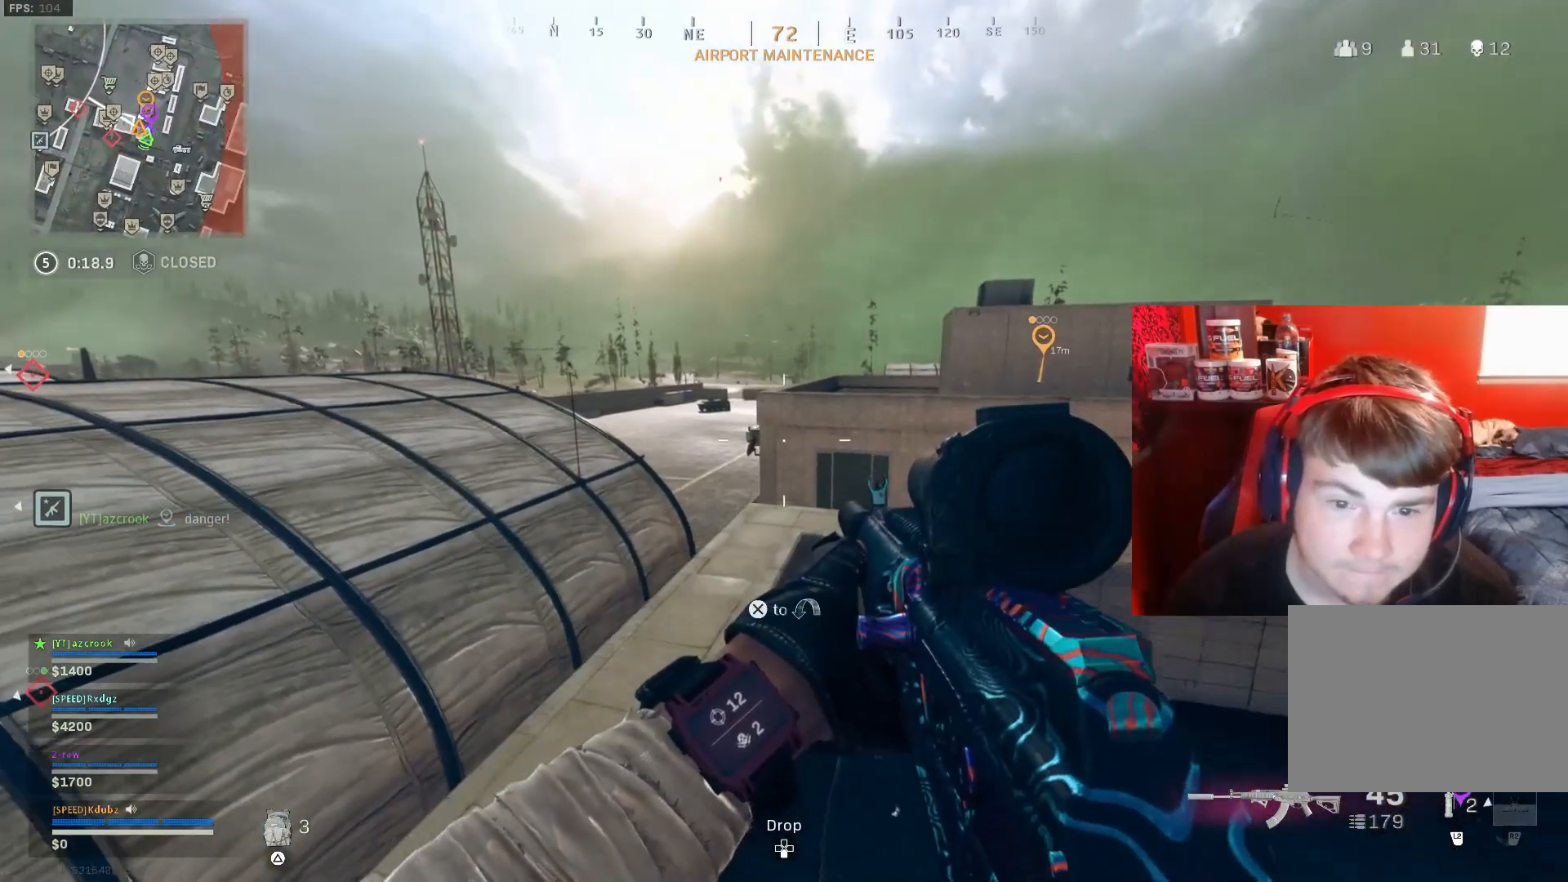
{"buttons": [], "left_stick": "down-left", "right_stick": "center", "events": [[233, "left_stick", "center"], [300, "left_stick", "down"], [367, "left_stick", "down-left"]]}
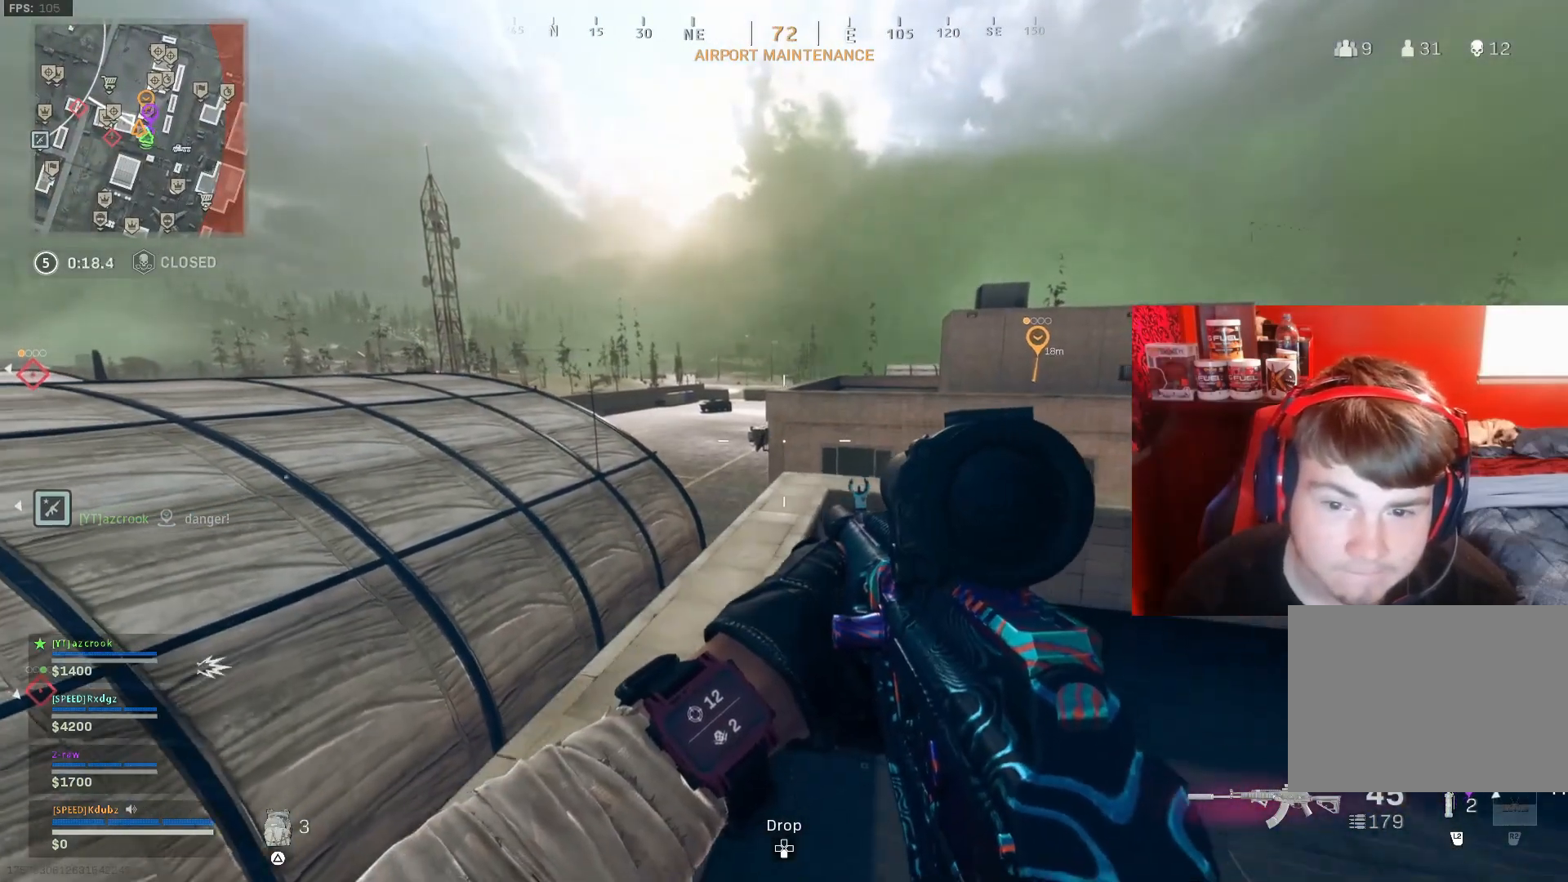
{"buttons": [], "left_stick": "right", "right_stick": "center", "events": [[100, "left_stick", "center"], [500, "left_stick", "right"]]}
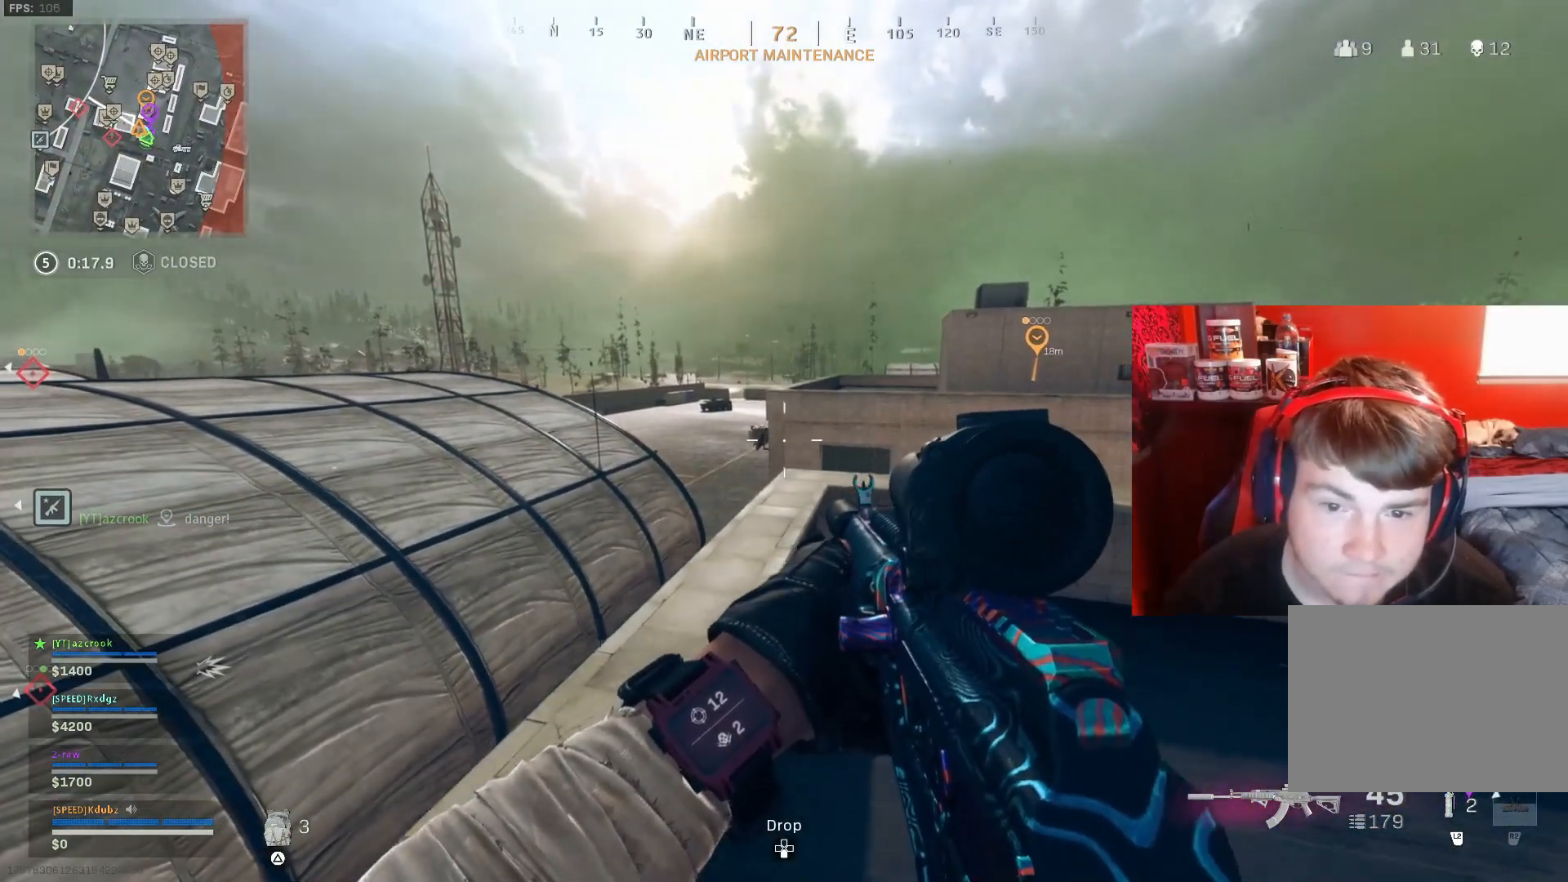
{"buttons": [], "left_stick": "down-right", "right_stick": "center", "events": [[167, "right_stick", "left"], [367, "left_stick", "down-right"], [467, "right_stick", "center"]]}
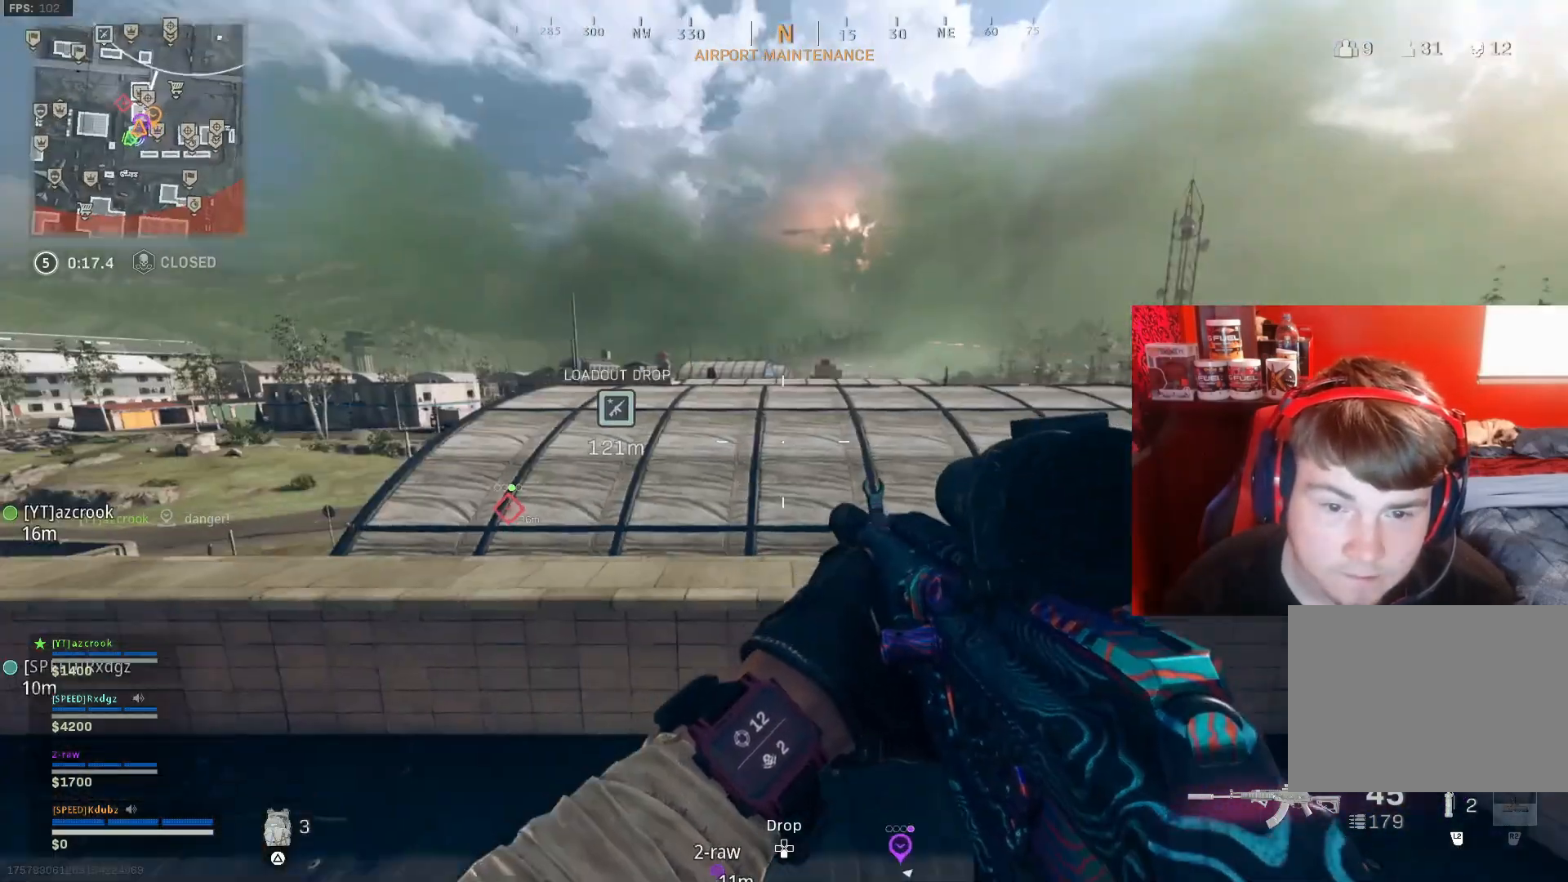
{"buttons": [], "left_stick": "down-left", "right_stick": "center", "events": [[167, "left_stick", "down"], [333, "left_stick", "down-left"]]}
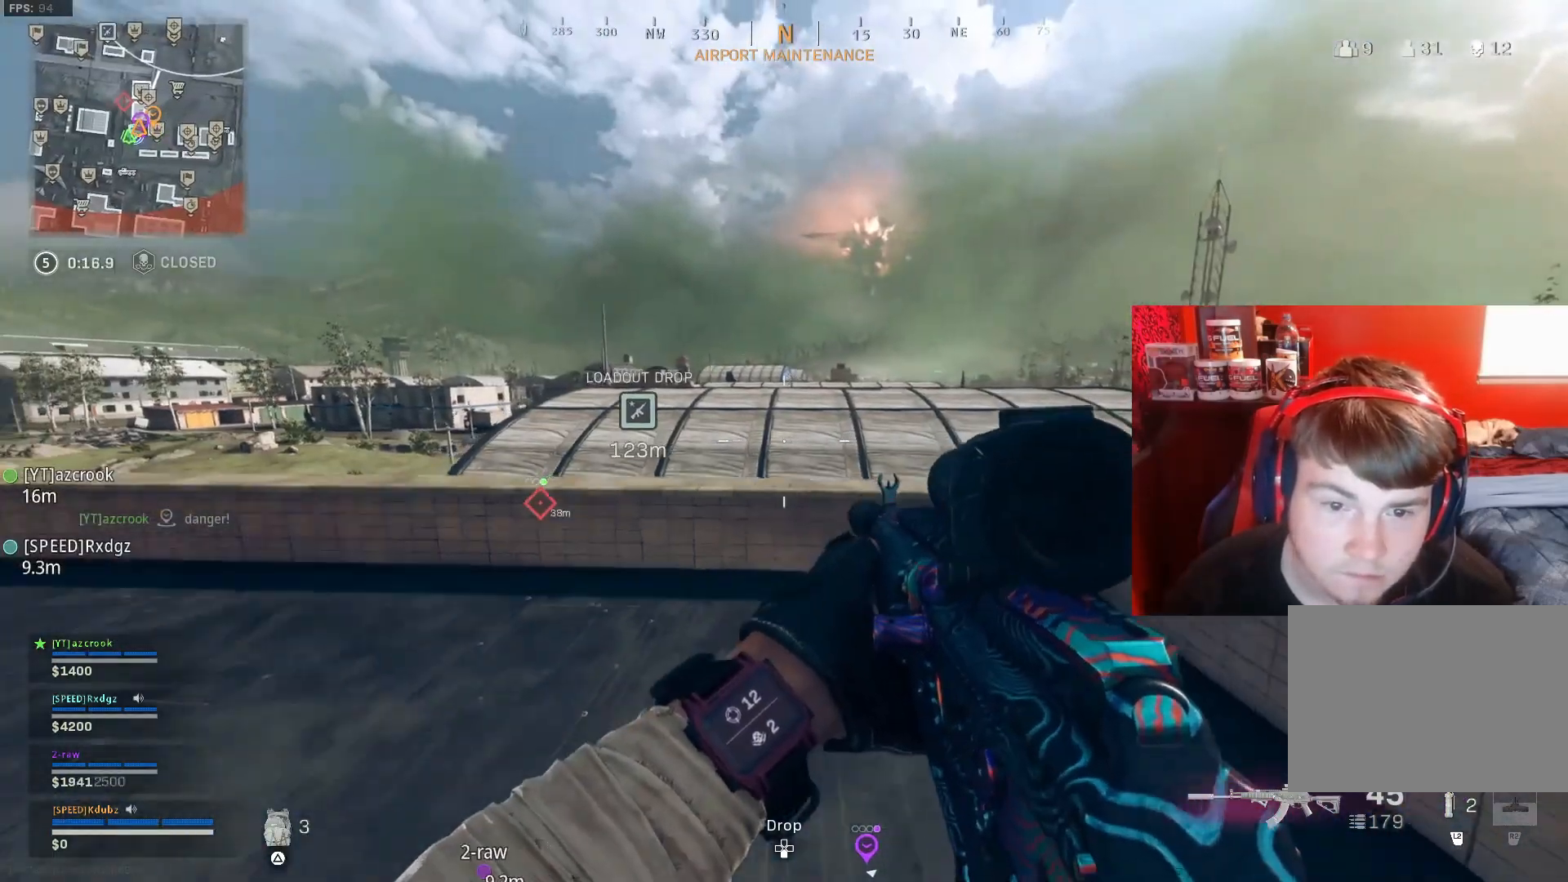
{"buttons": [], "left_stick": "left", "right_stick": "center", "events": [[33, "right_stick", "up-left"], [233, "right_stick", "center"], [367, "left_stick", "left"]]}
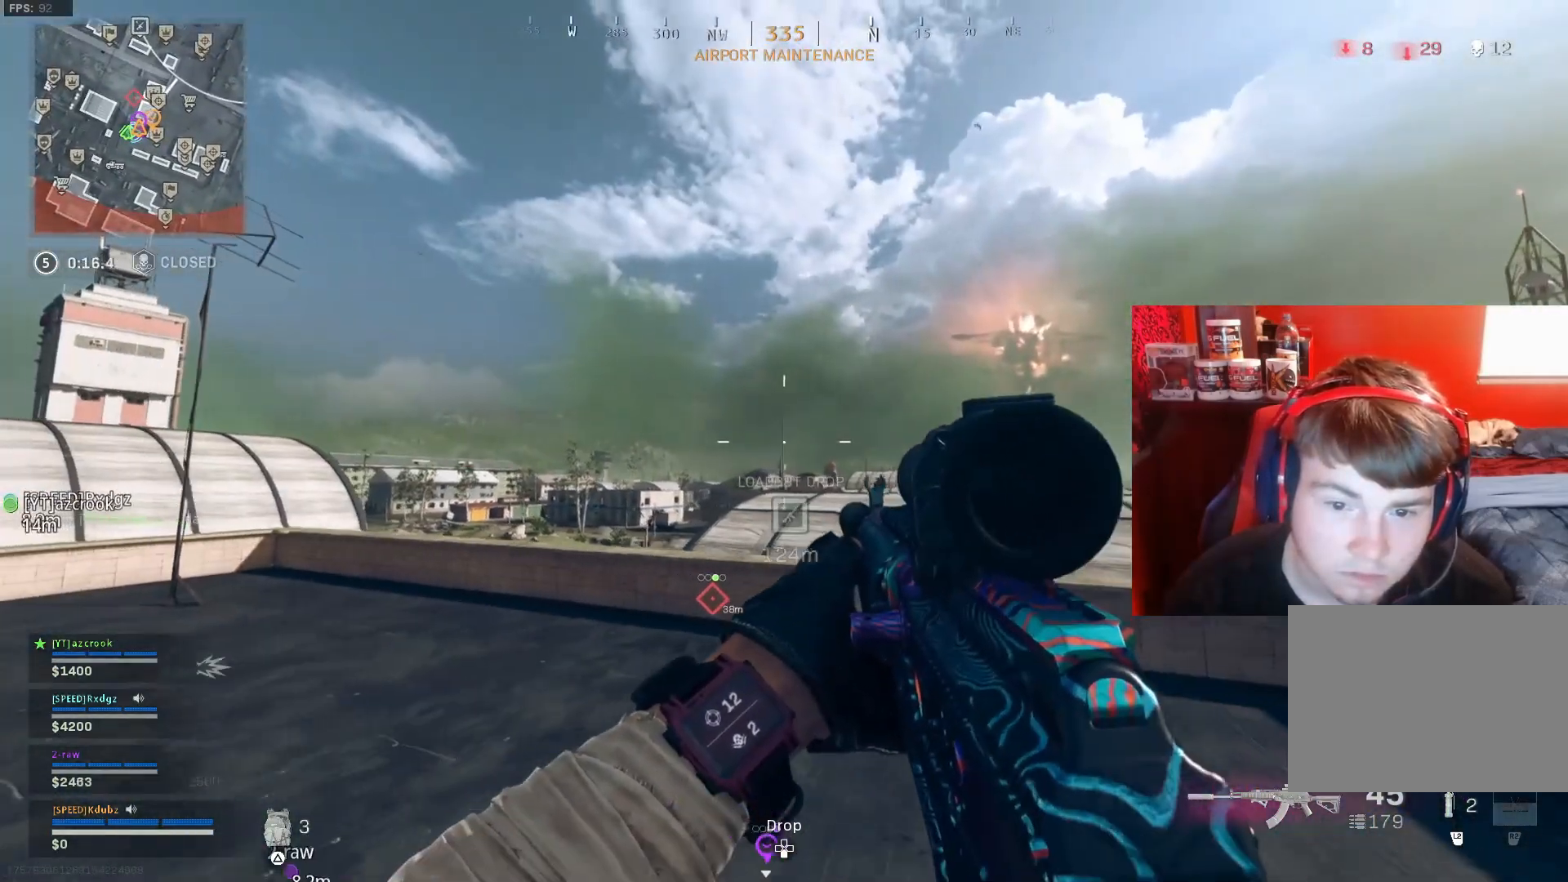
{"buttons": [], "left_stick": "down-left", "right_stick": "down", "events": [[200, "left_stick", "down-left"], [500, "right_stick", "down"]]}
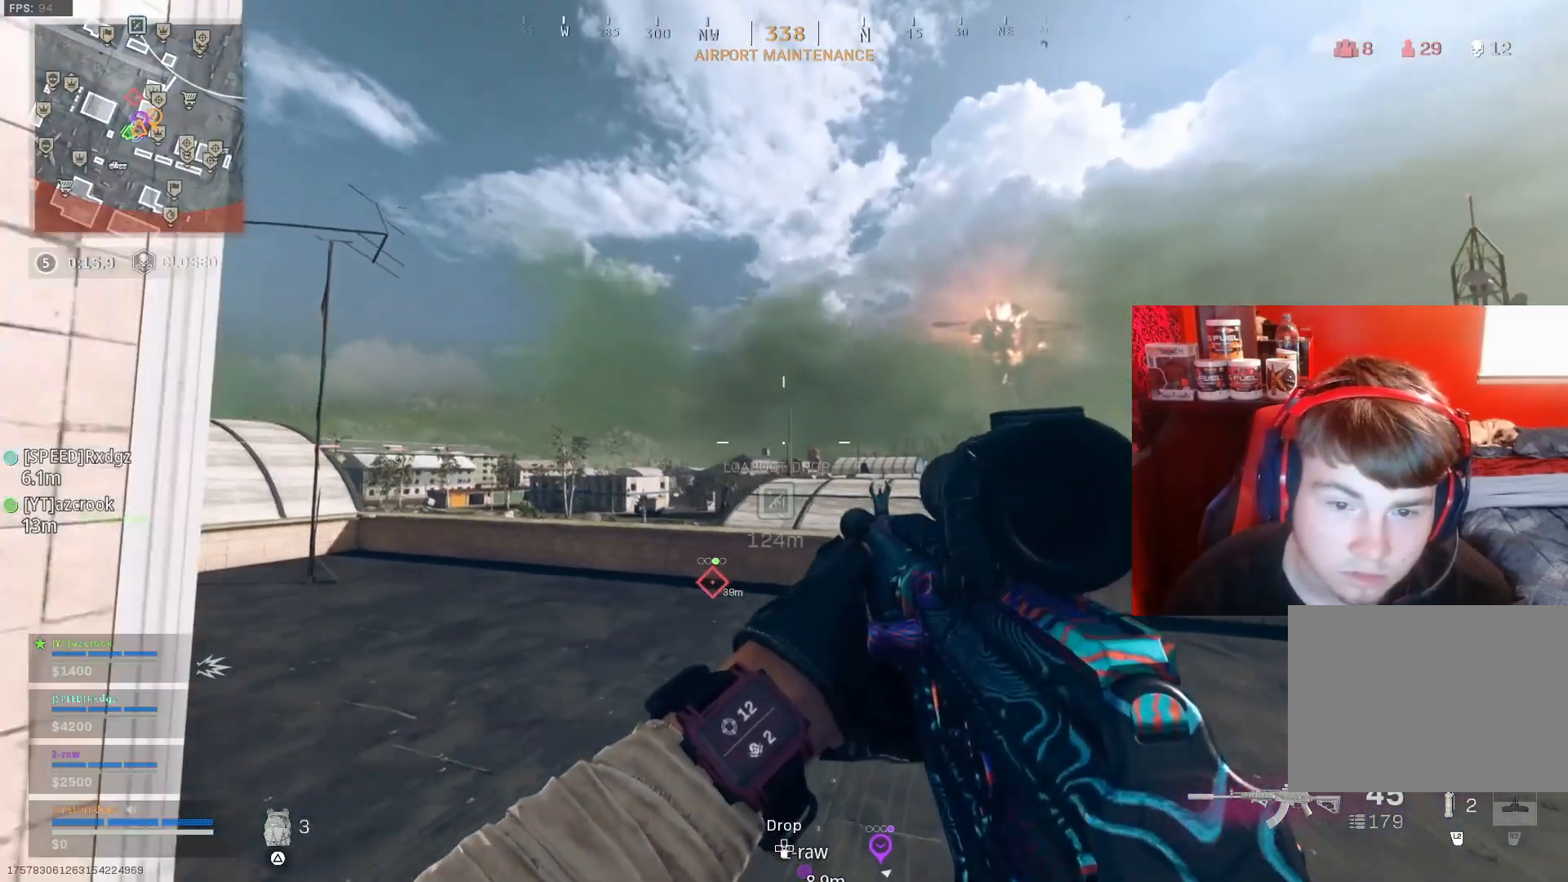
{"buttons": ["L3"], "left_stick": "up-left", "right_stick": "center", "events": [[67, "right_stick", "down-left"], [200, "left_stick", "left"], [200, "right_stick", "left"], [300, "left_stick", "up-left"], [367, "L3", "down"], [400, "right_stick", "up-left"], [500, "right_stick", "center"]]}
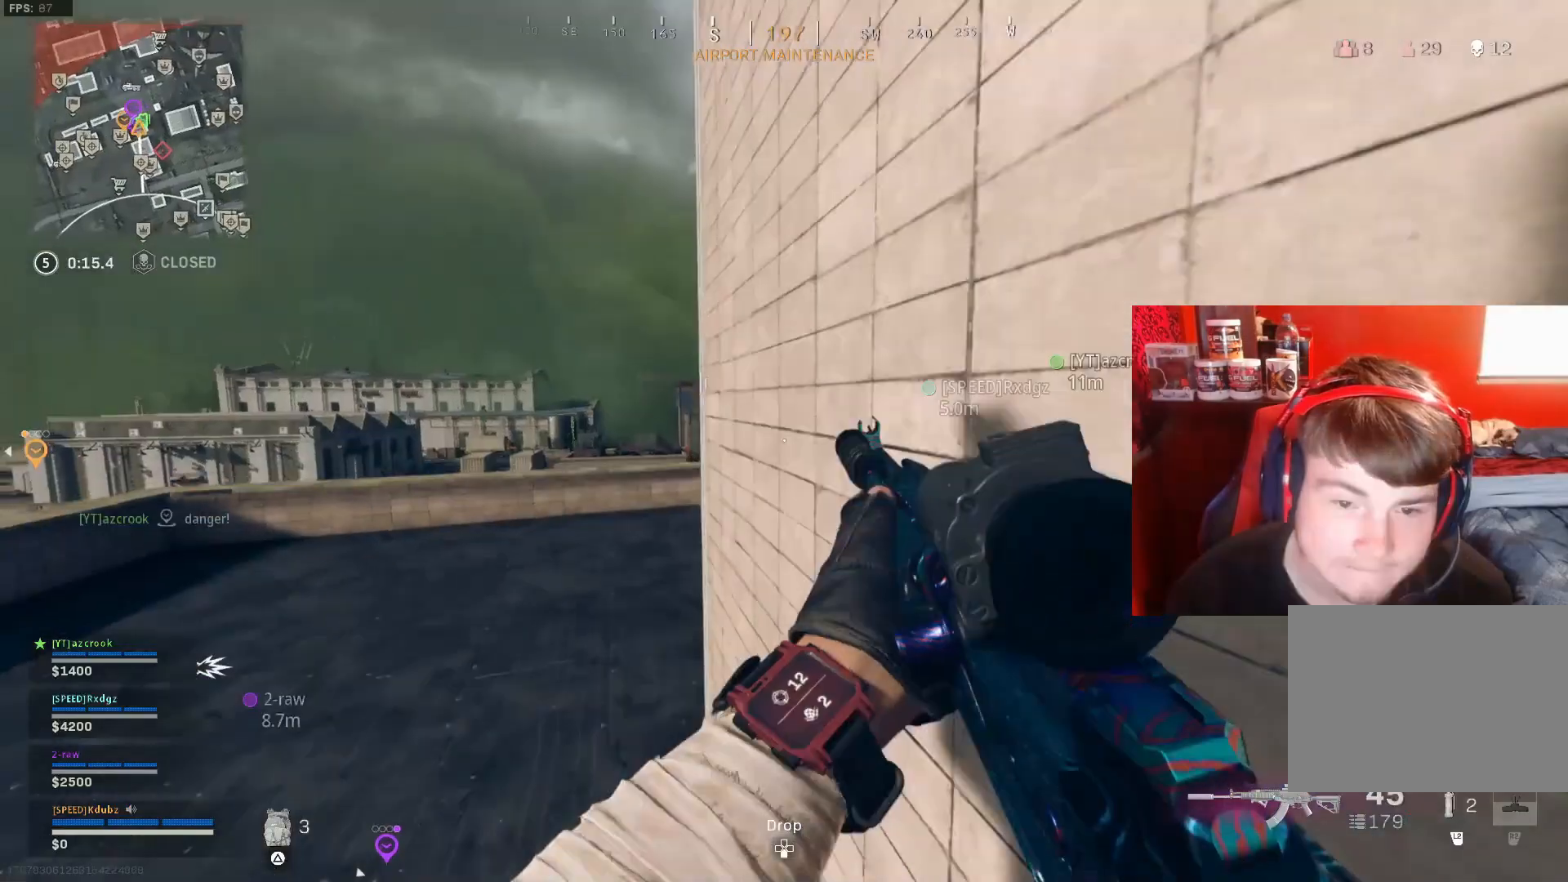
{"buttons": [], "left_stick": "up-right", "right_stick": "center", "events": [[67, "TRIANGLE", "down"], [100, "L3", "up"], [133, "left_stick", "up"], [167, "right_stick", "right"], [233, "TRIANGLE", "up"], [300, "left_stick", "up-right"], [367, "right_stick", "center"]]}
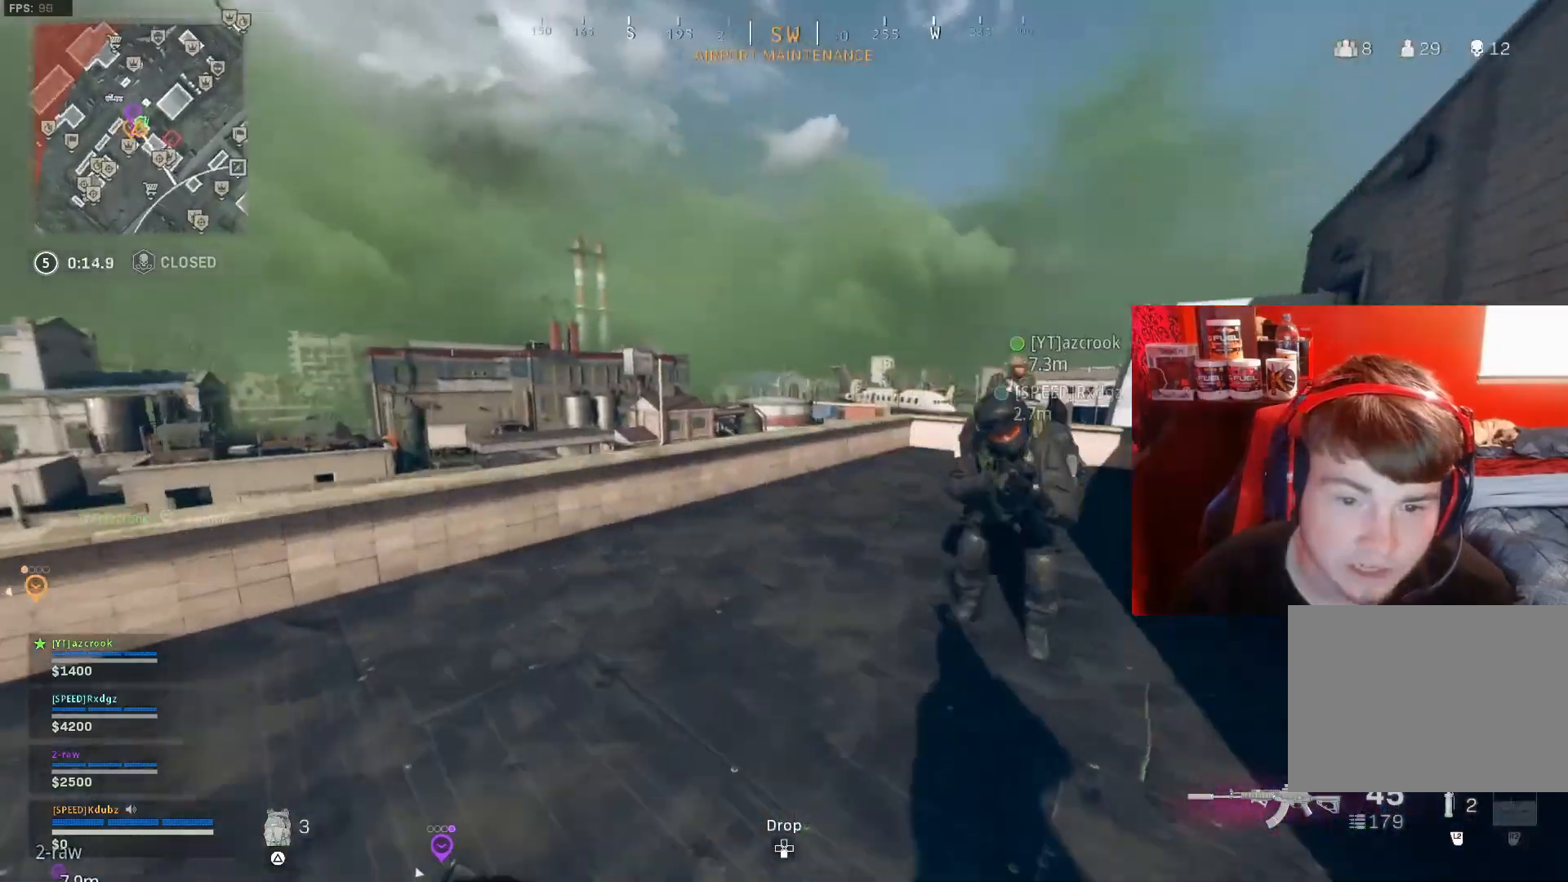
{"buttons": [], "left_stick": "up-right", "right_stick": "center", "events": [[67, "right_stick", "left"], [367, "left_stick", "right"], [367, "right_stick", "center"], [500, "left_stick", "up-right"]]}
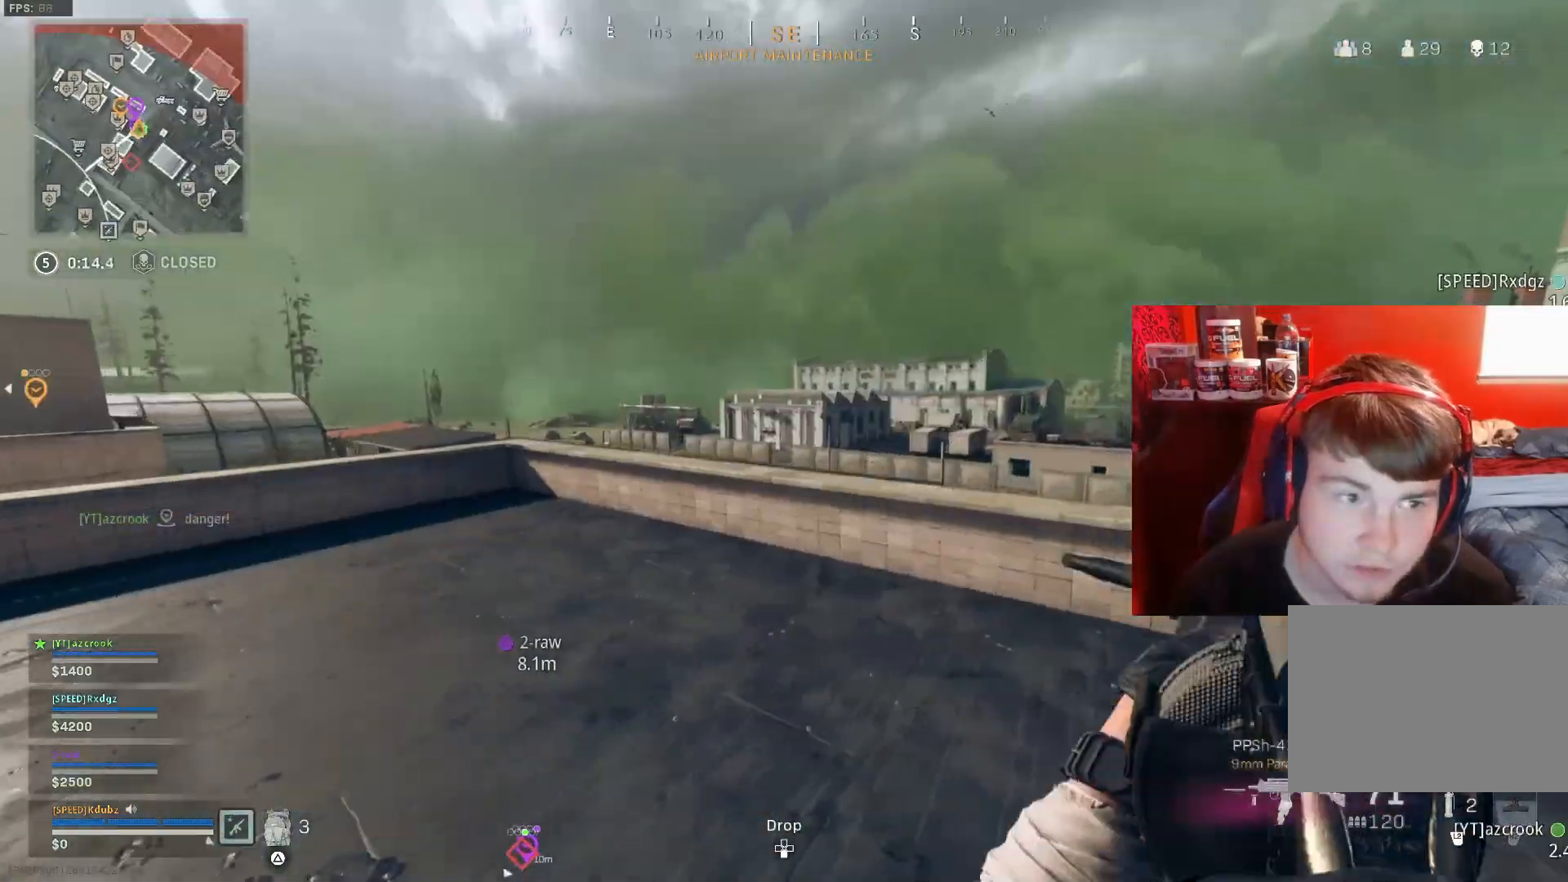
{"buttons": [], "left_stick": "up", "right_stick": "center", "events": [[267, "right_stick", "right"], [367, "left_stick", "up"], [500, "right_stick", "center"]]}
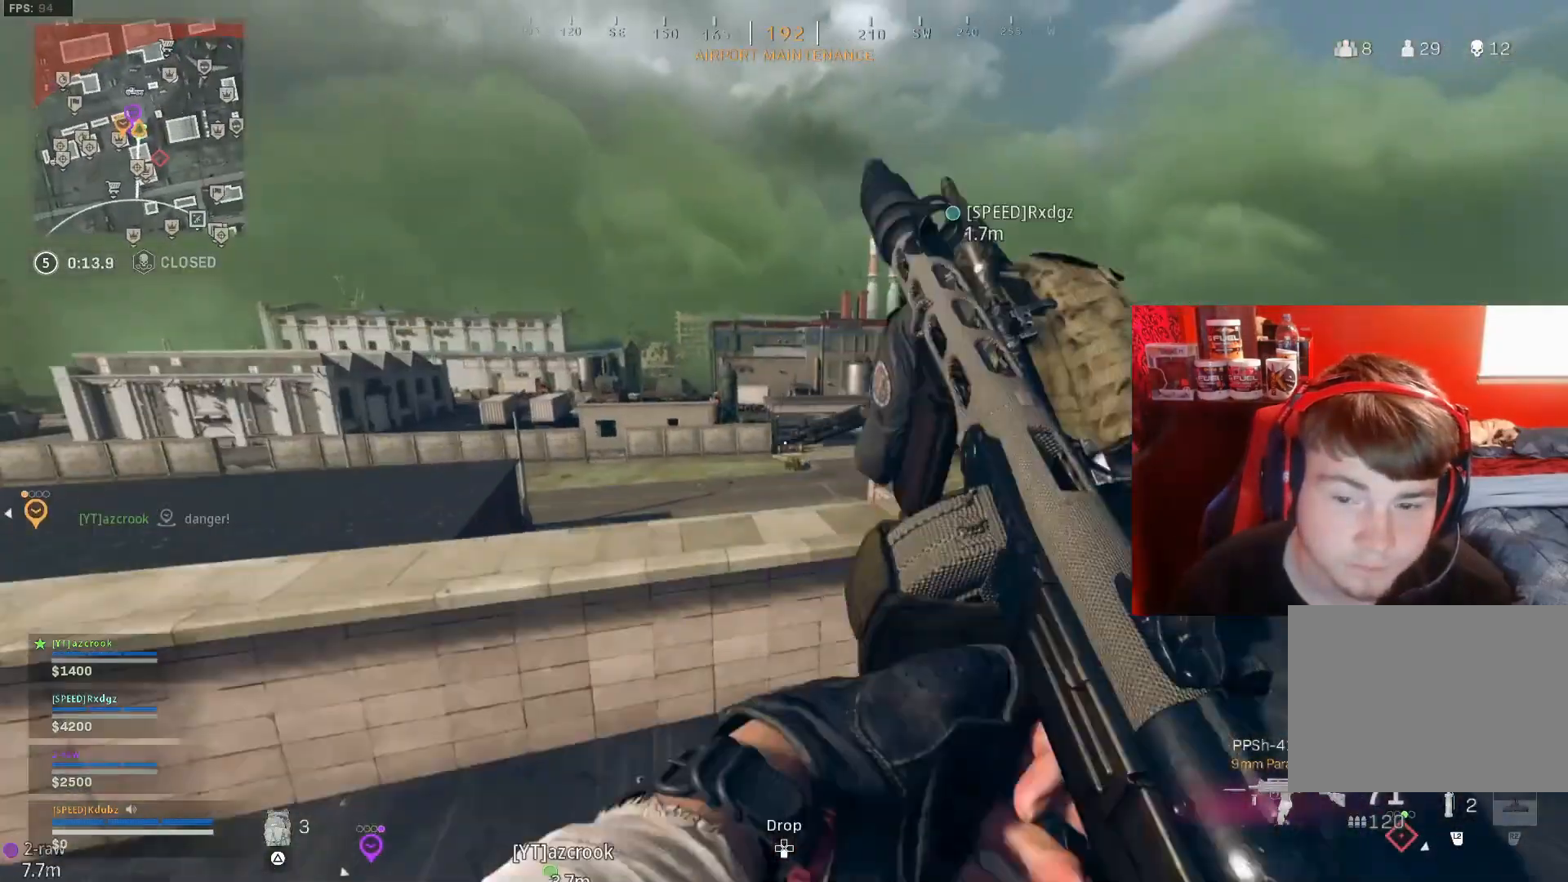
{"buttons": [], "left_stick": "right", "right_stick": "center", "events": [[100, "left_stick", "right"]]}
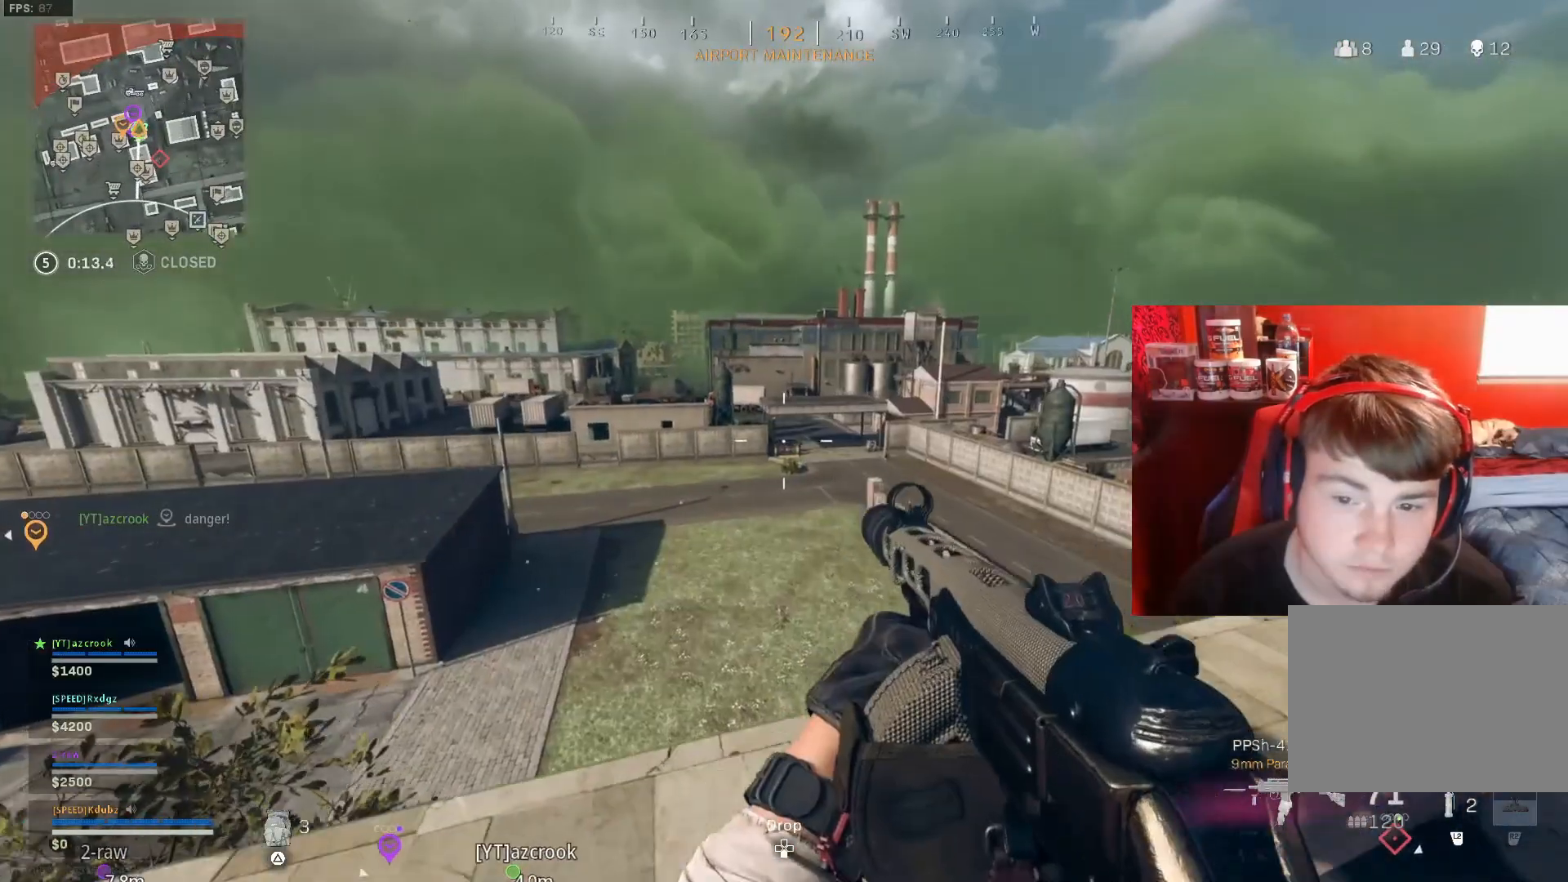
{"buttons": [], "left_stick": "right", "right_stick": "left", "events": [[100, "TRIANGLE", "down"], [200, "TRIANGLE", "up"], [367, "right_stick", "left"]]}
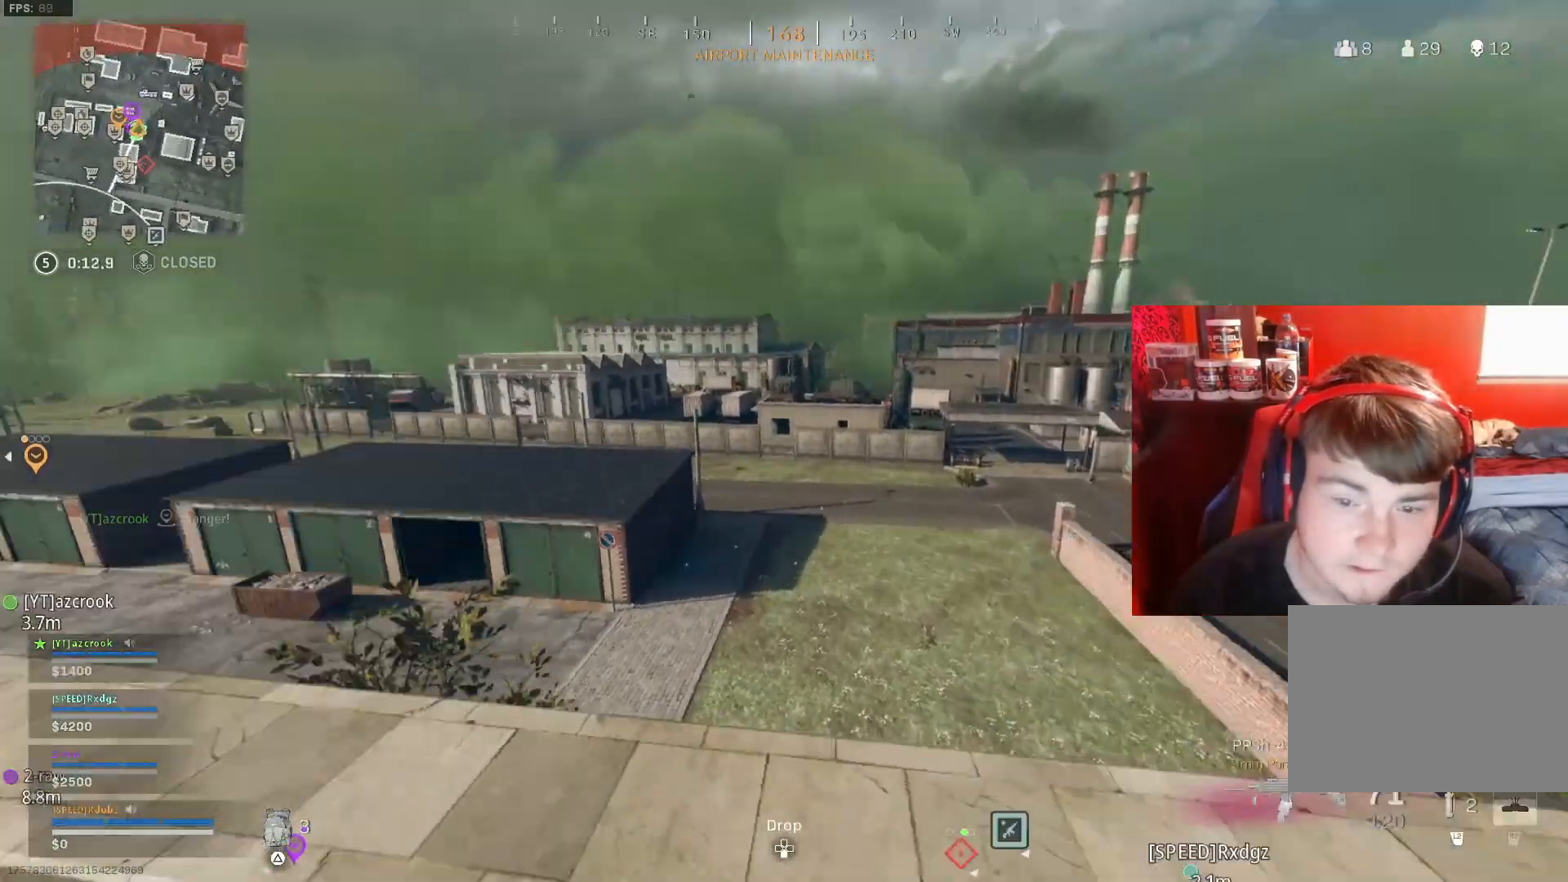
{"buttons": [], "left_stick": "right", "right_stick": "center", "events": [[167, "left_stick", "center"], [167, "right_stick", "center"], [300, "left_stick", "right"]]}
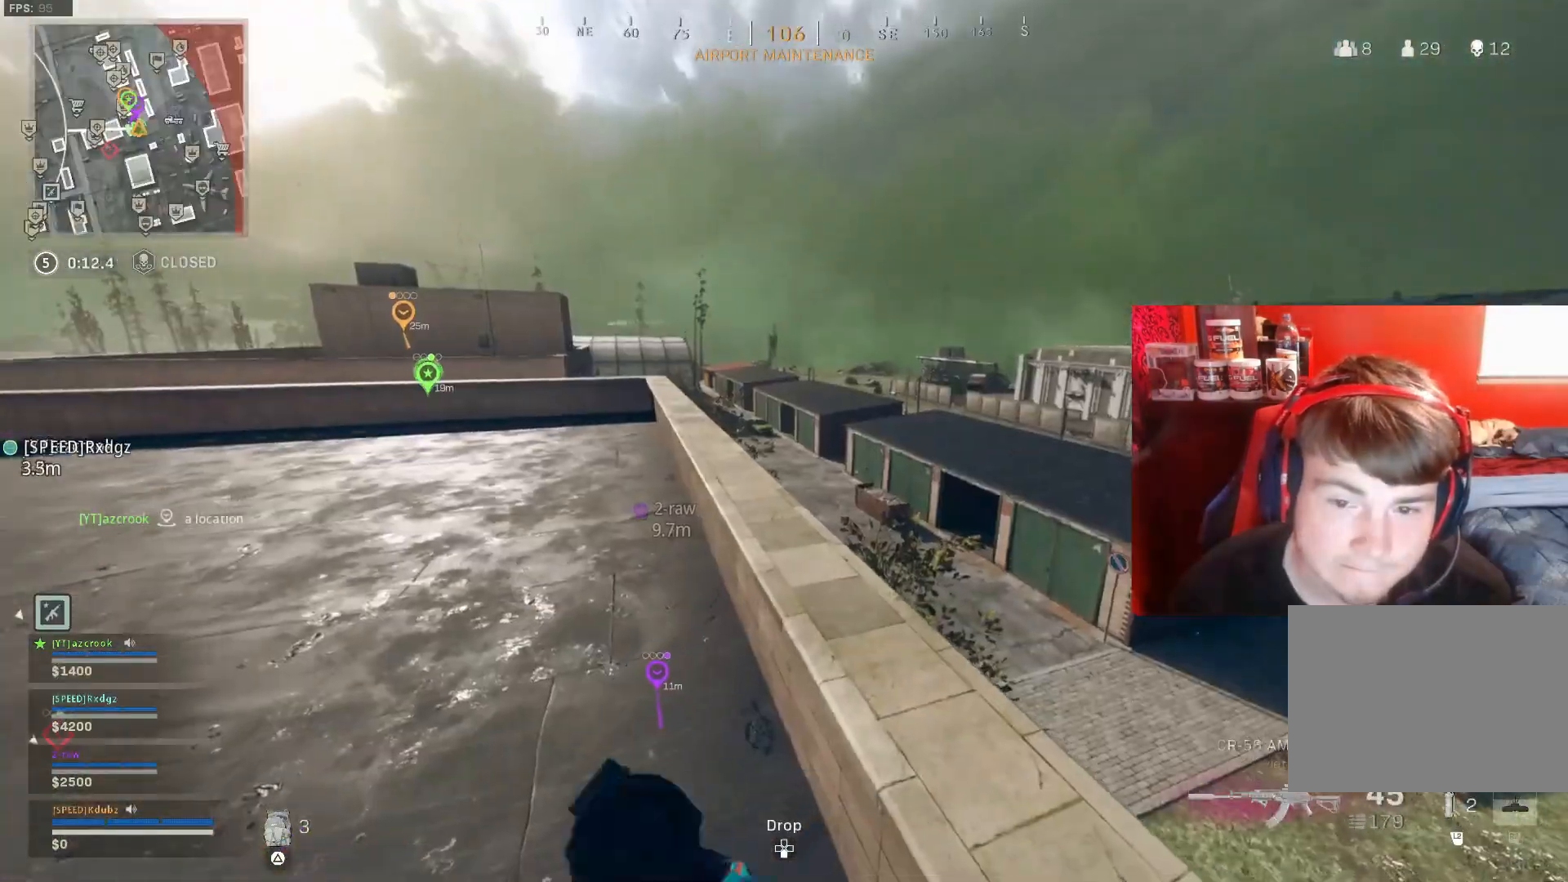
{"buttons": ["CROSS"], "left_stick": "up", "right_stick": "center", "events": [[267, "left_stick", "center"], [500, "CROSS", "down"], [500, "left_stick", "up"]]}